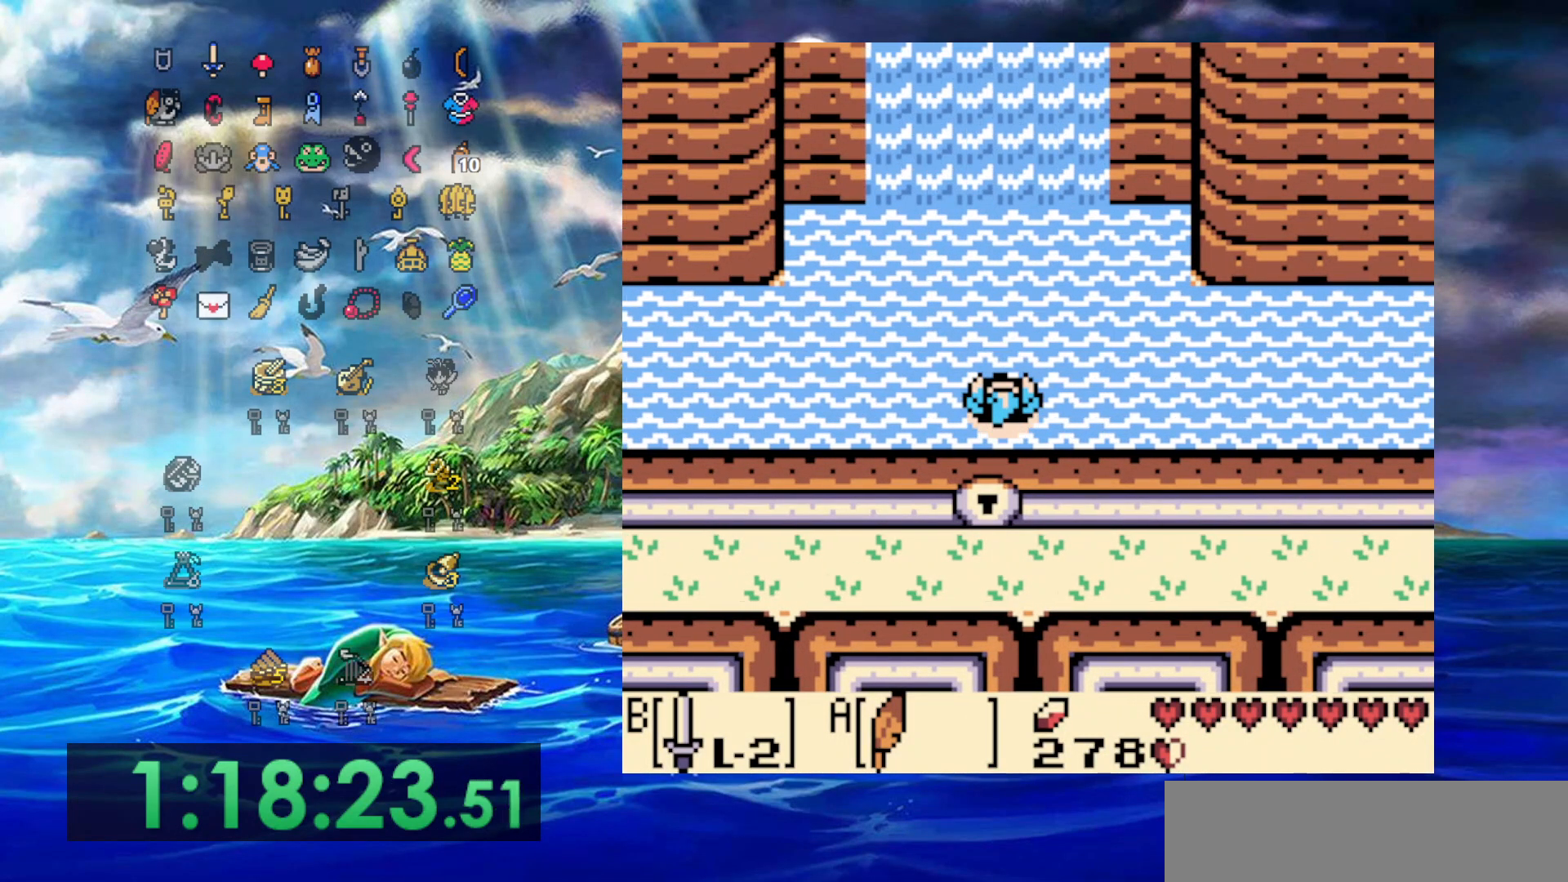
Gameplay with a controller (Nintendo layout); each line is a JSON object with the inputs held at the frame after it (dt_ms = milliseconds from this image to that frame). "events" lists button and stick changes between this image and that frame as [ms after this image, input, new state], when the widget could be followed in between. Not read: L3 R3.
{"dt_ms": 500, "buttons": [], "events": [[100, "DPAD_UP", "up"]]}
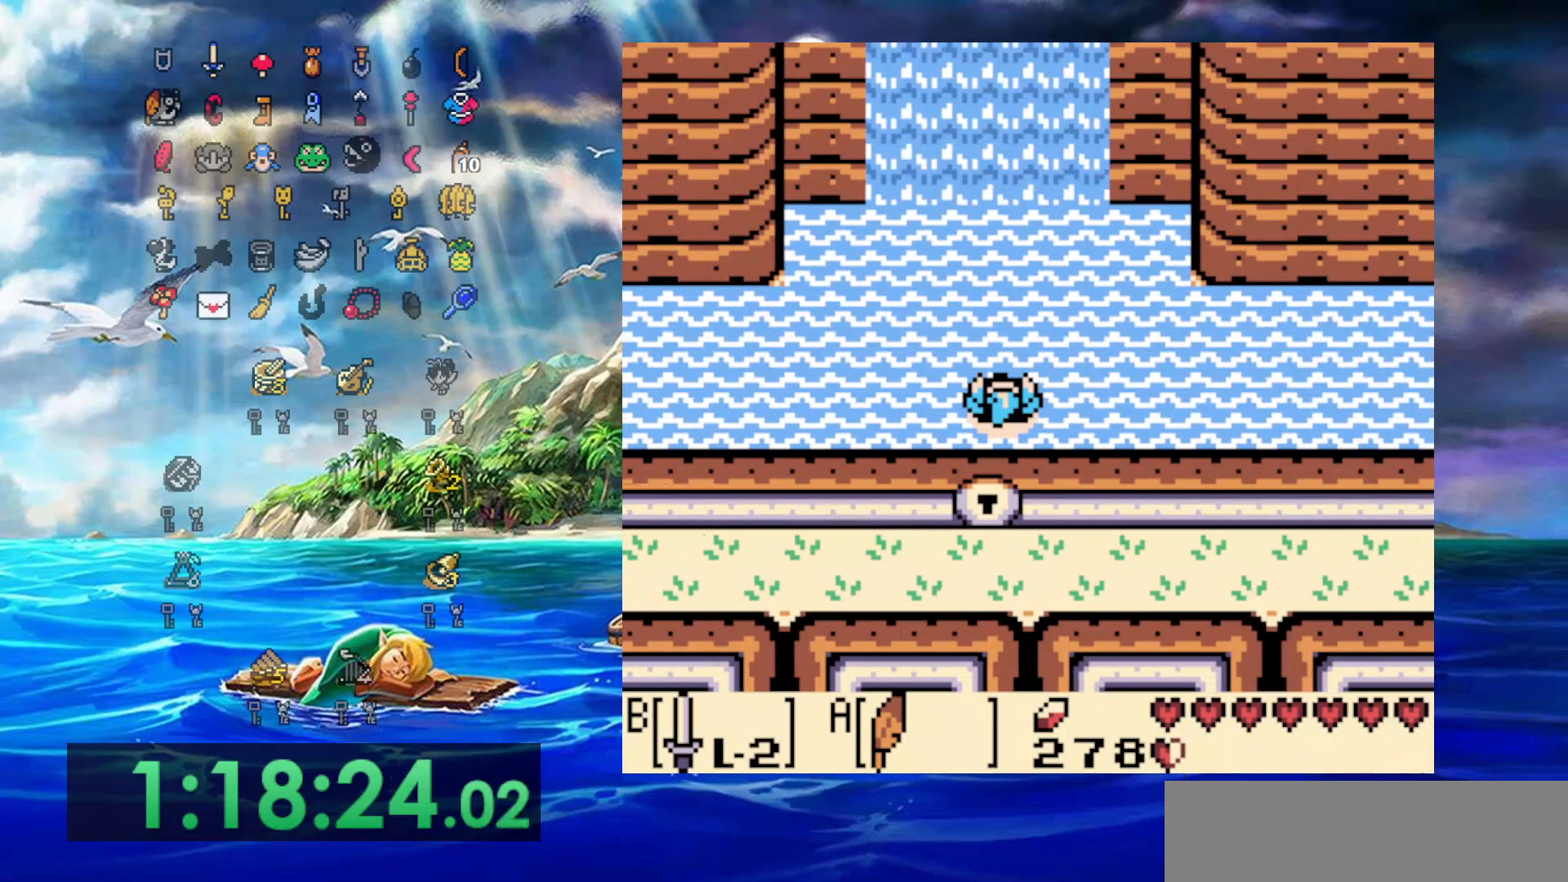
{"dt_ms": 500, "buttons": ["DPAD_UP"], "events": [[350, "DPAD_UP", "down"]]}
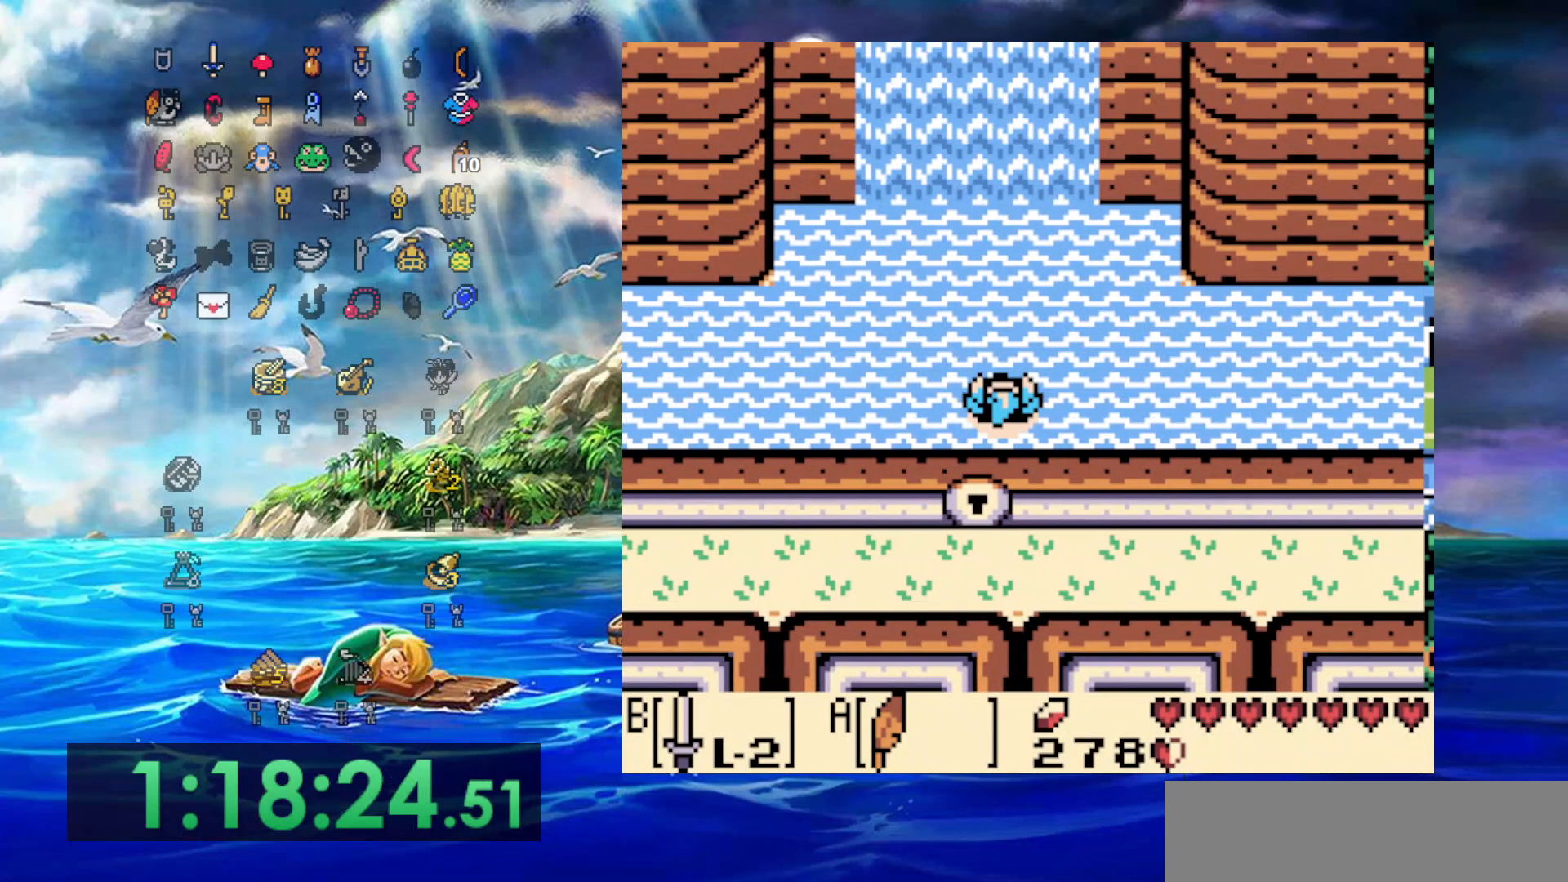
{"dt_ms": 500, "buttons": ["DPAD_UP"], "events": []}
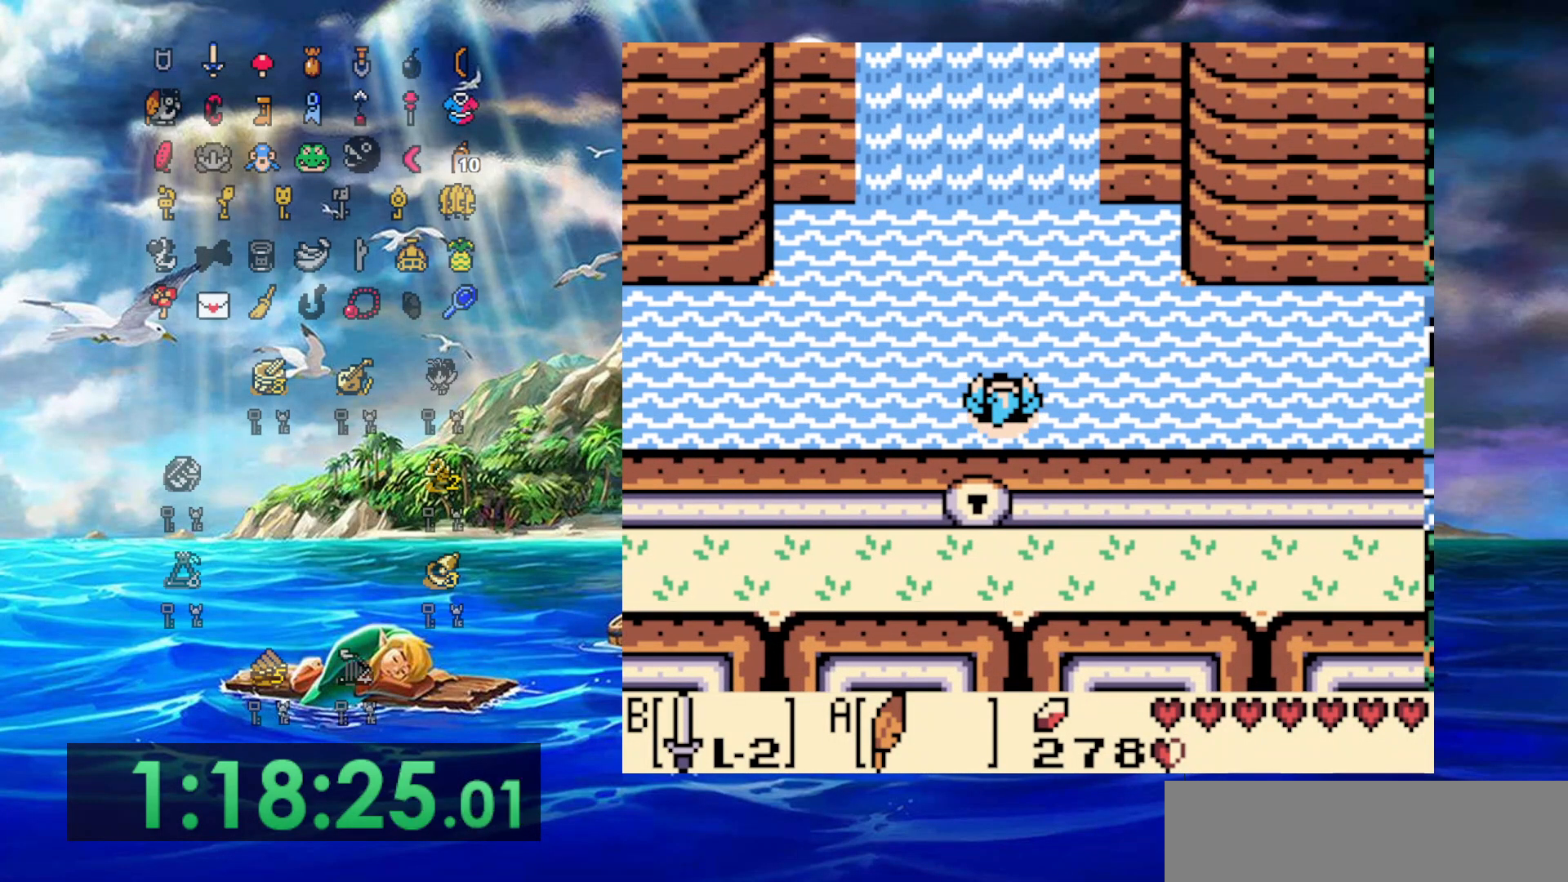
{"dt_ms": 500, "buttons": ["DPAD_UP", "DPAD_LEFT"], "events": [[433, "DPAD_LEFT", "down"]]}
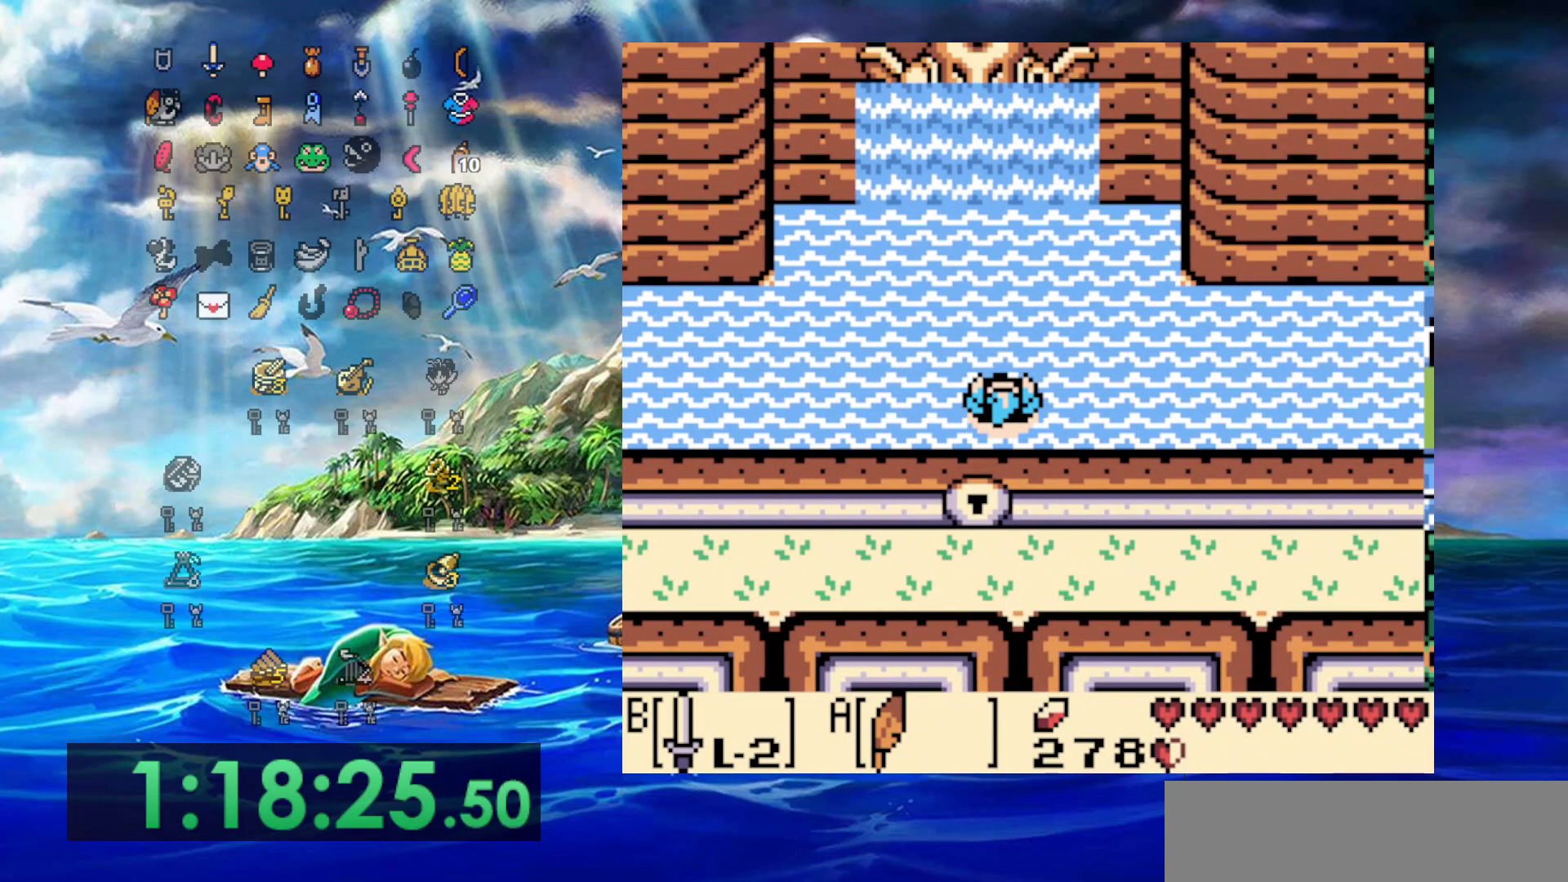
{"dt_ms": 500, "buttons": ["DPAD_UP"], "events": [[33, "DPAD_LEFT", "up"], [417, "A", "down"], [500, "A", "up"]]}
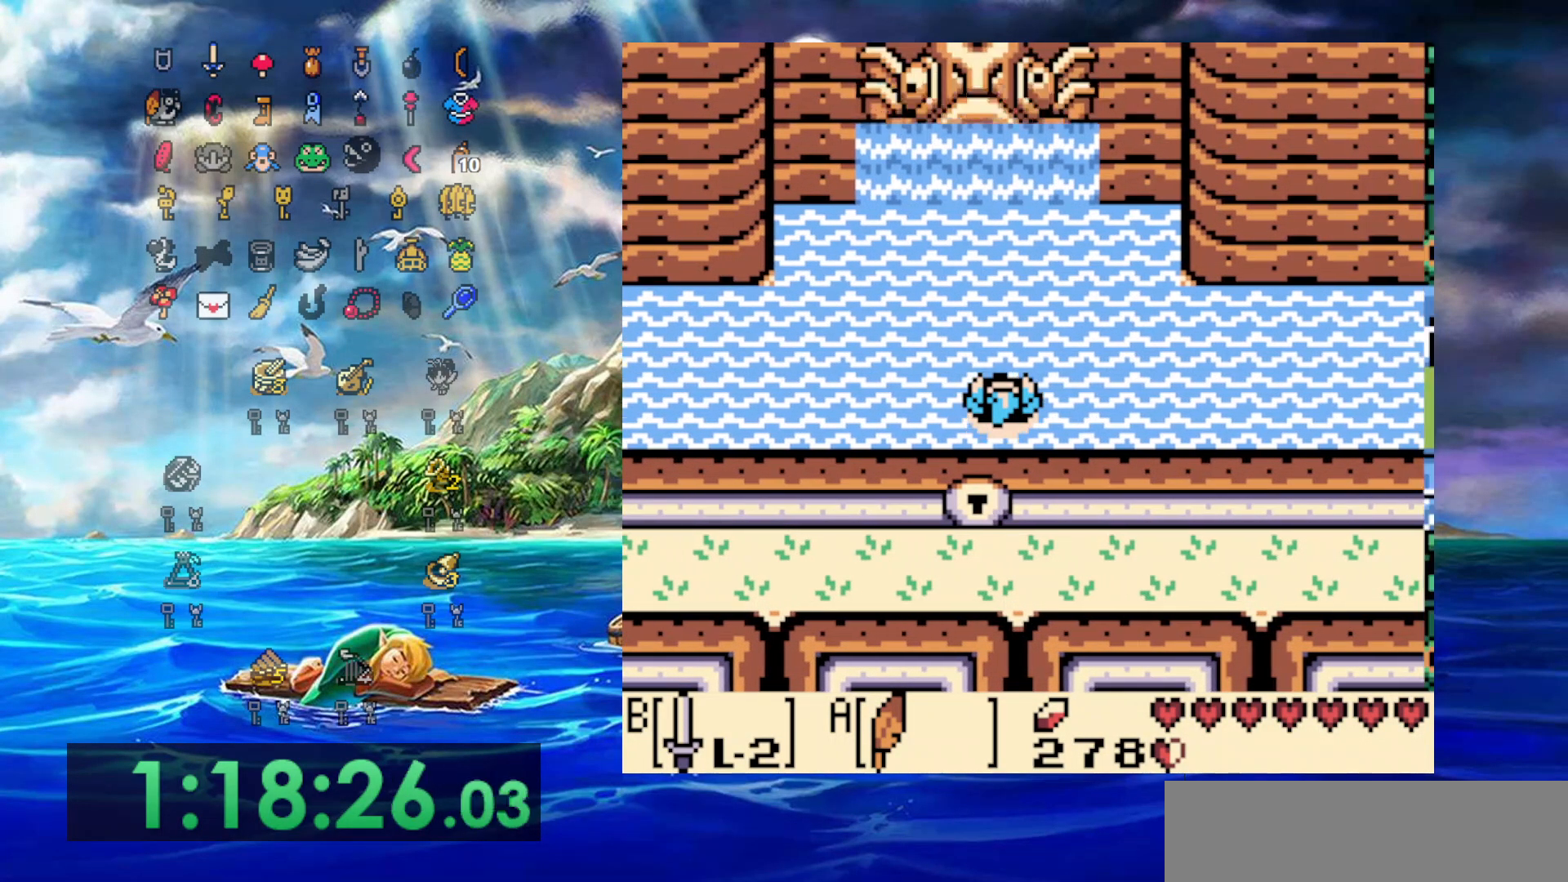
{"dt_ms": 500, "buttons": ["A", "DPAD_UP"], "events": [[67, "A", "down"], [350, "A", "up"], [433, "A", "down"]]}
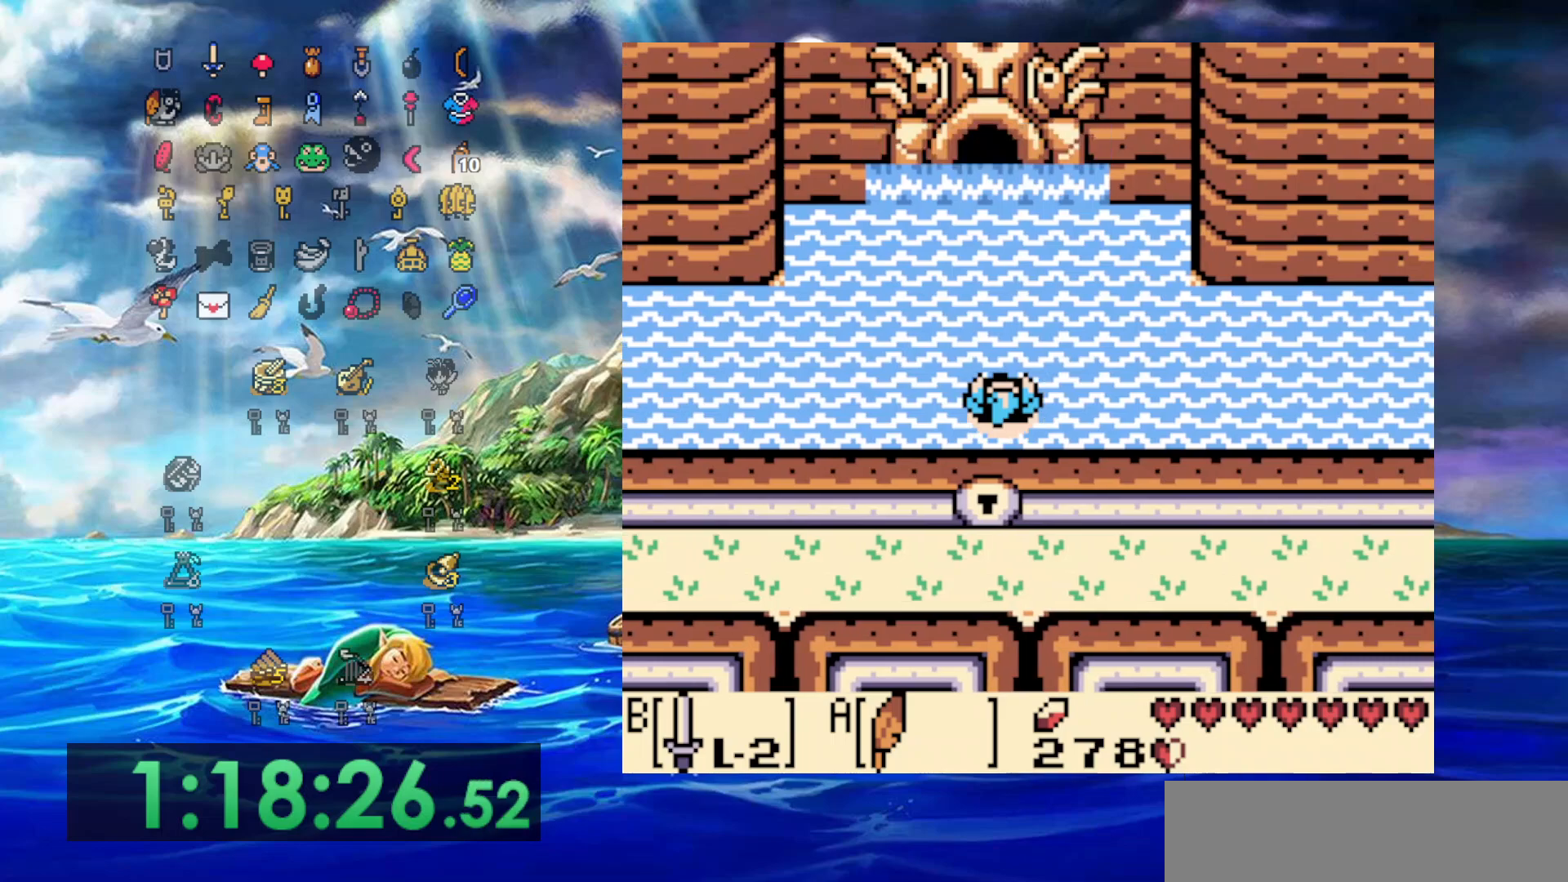
{"dt_ms": 500, "buttons": ["A", "DPAD_UP", "DPAD_LEFT"], "events": [[67, "A", "up"], [117, "A", "down"], [250, "A", "up"], [317, "A", "down"], [450, "DPAD_LEFT", "down"]]}
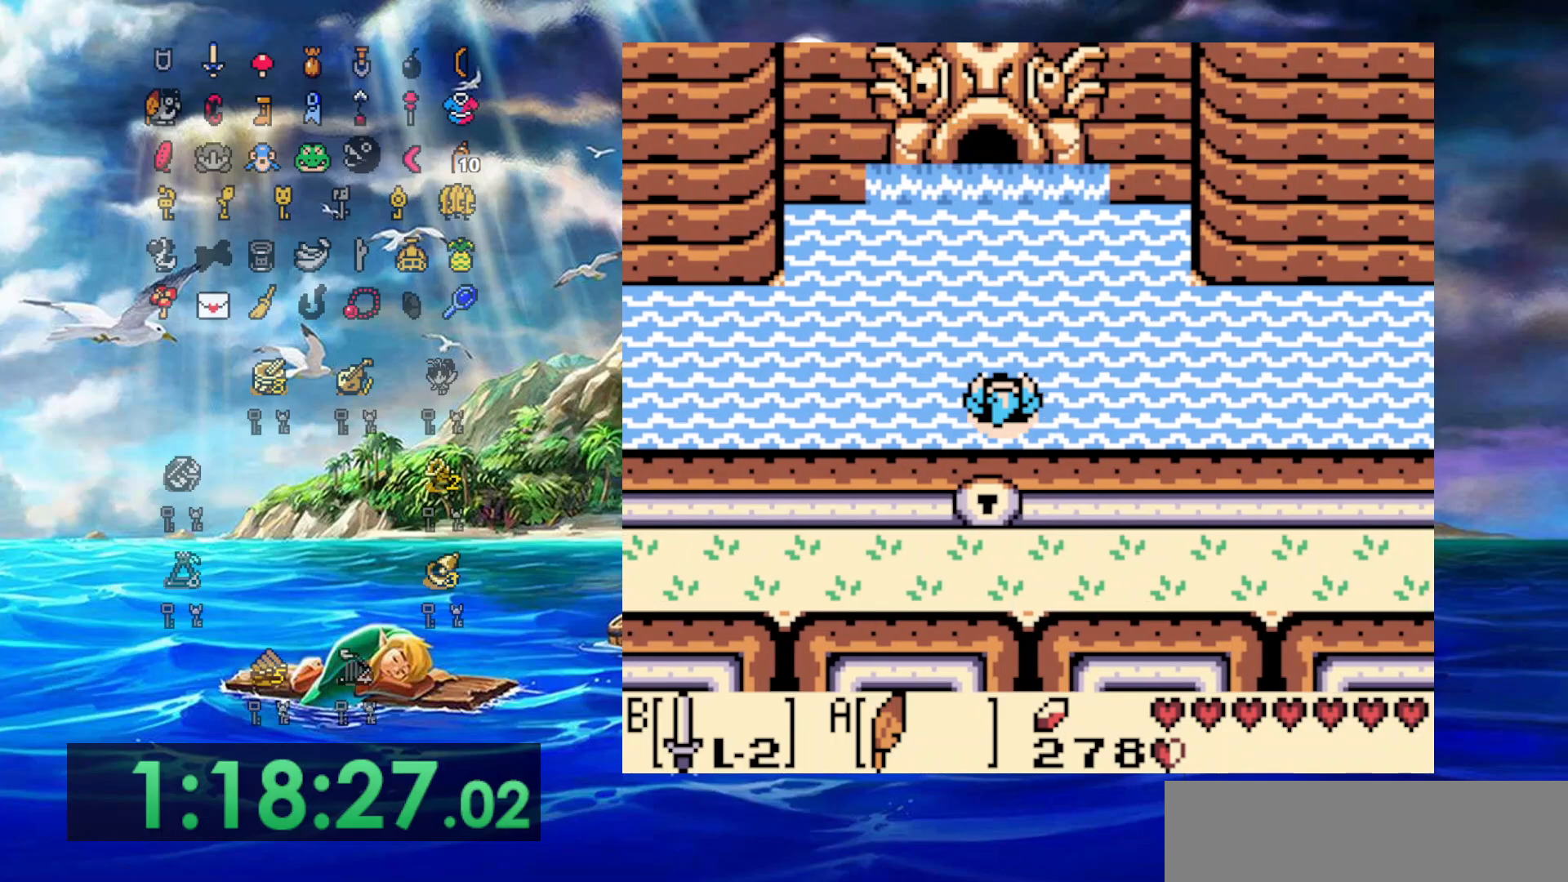
{"dt_ms": 500, "buttons": ["DPAD_UP"], "events": [[50, "DPAD_LEFT", "up"], [67, "DPAD_LEFT", "down"], [117, "A", "up"], [183, "A", "down"], [217, "DPAD_LEFT", "up"], [283, "A", "up"]]}
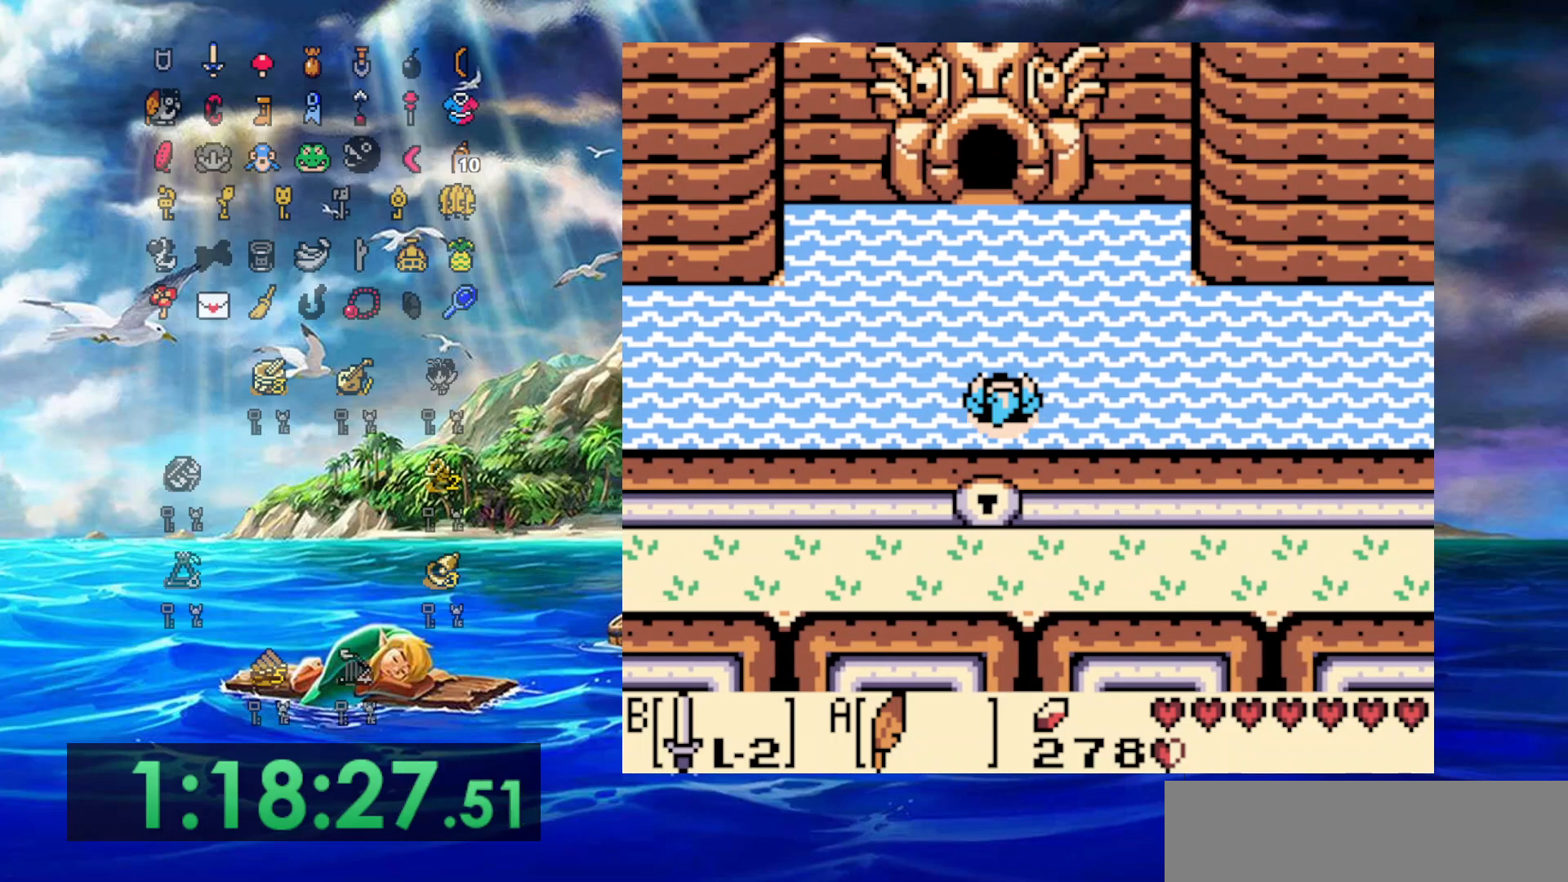
{"dt_ms": 500, "buttons": ["DPAD_UP"], "events": []}
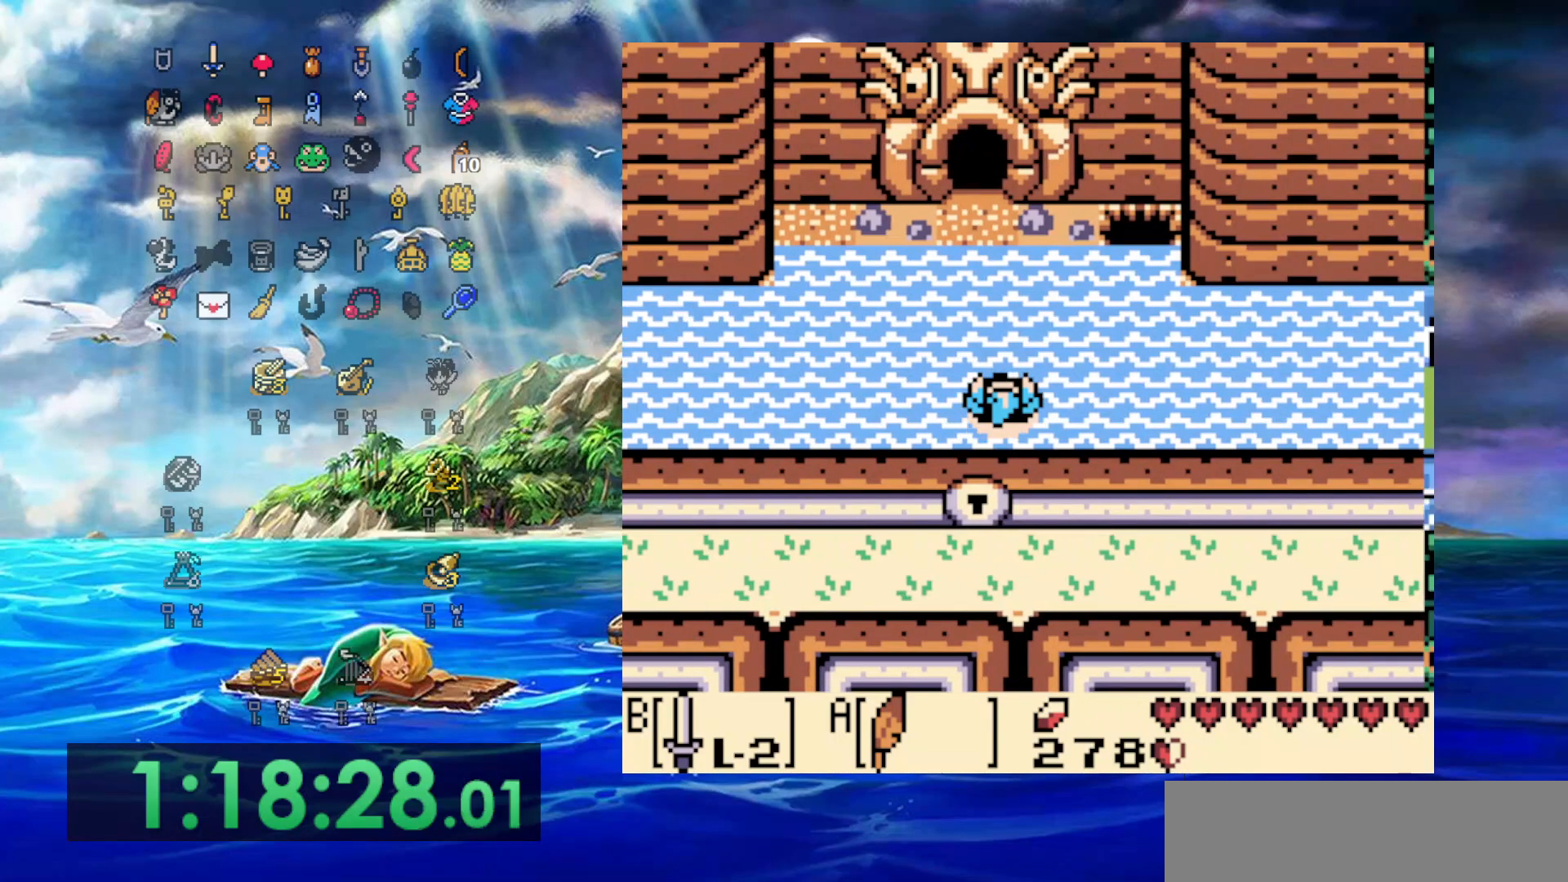
{"dt_ms": 500, "buttons": ["DPAD_UP"], "events": []}
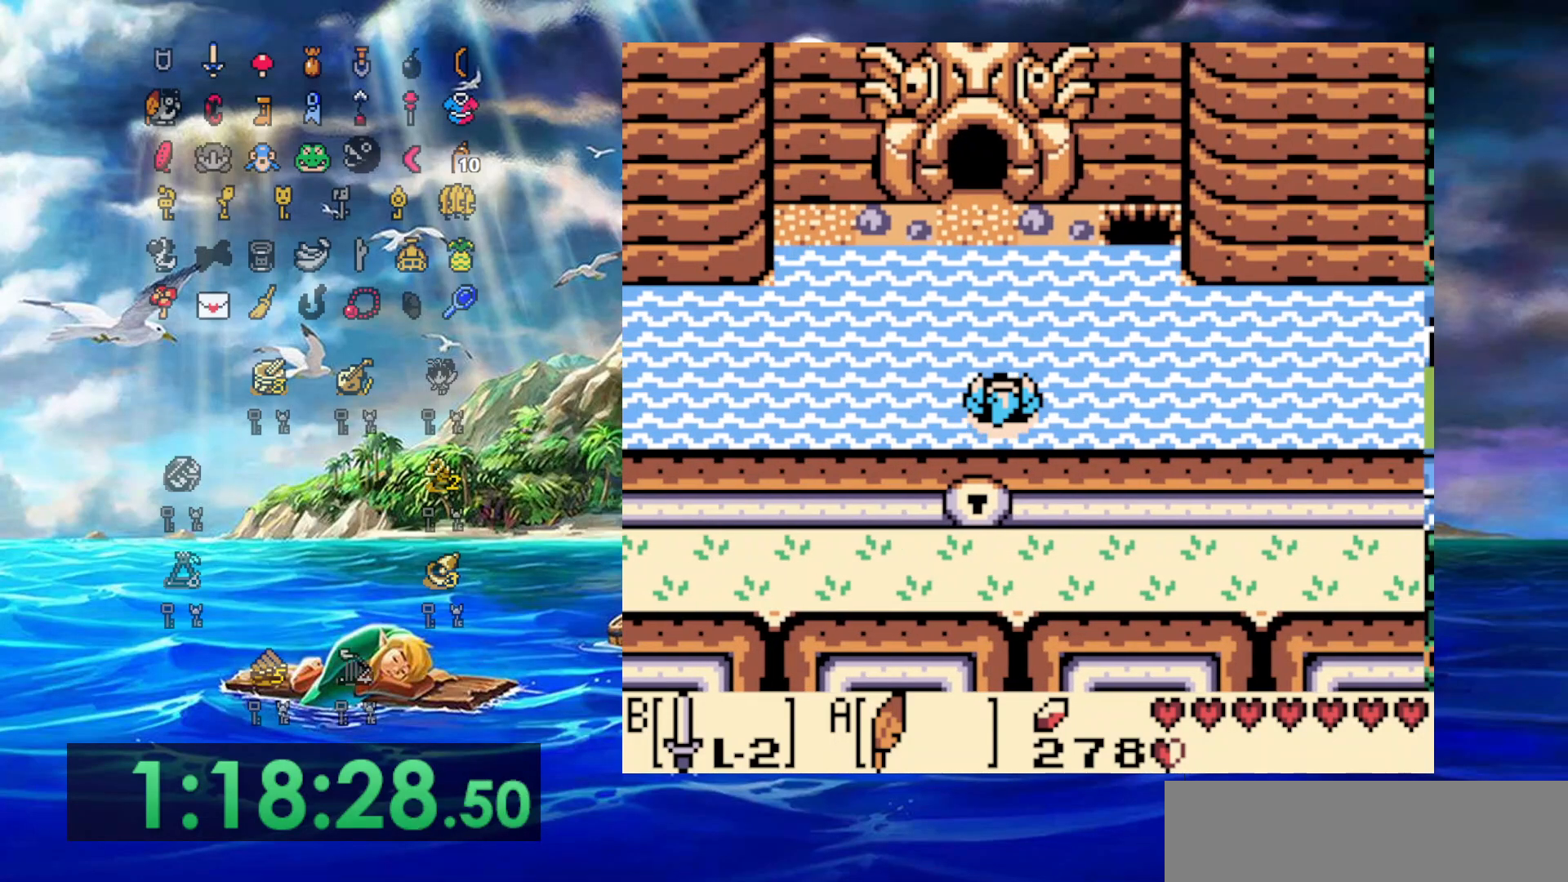
{"dt_ms": 500, "buttons": ["DPAD_UP"], "events": [[383, "A", "down"], [500, "A", "up"]]}
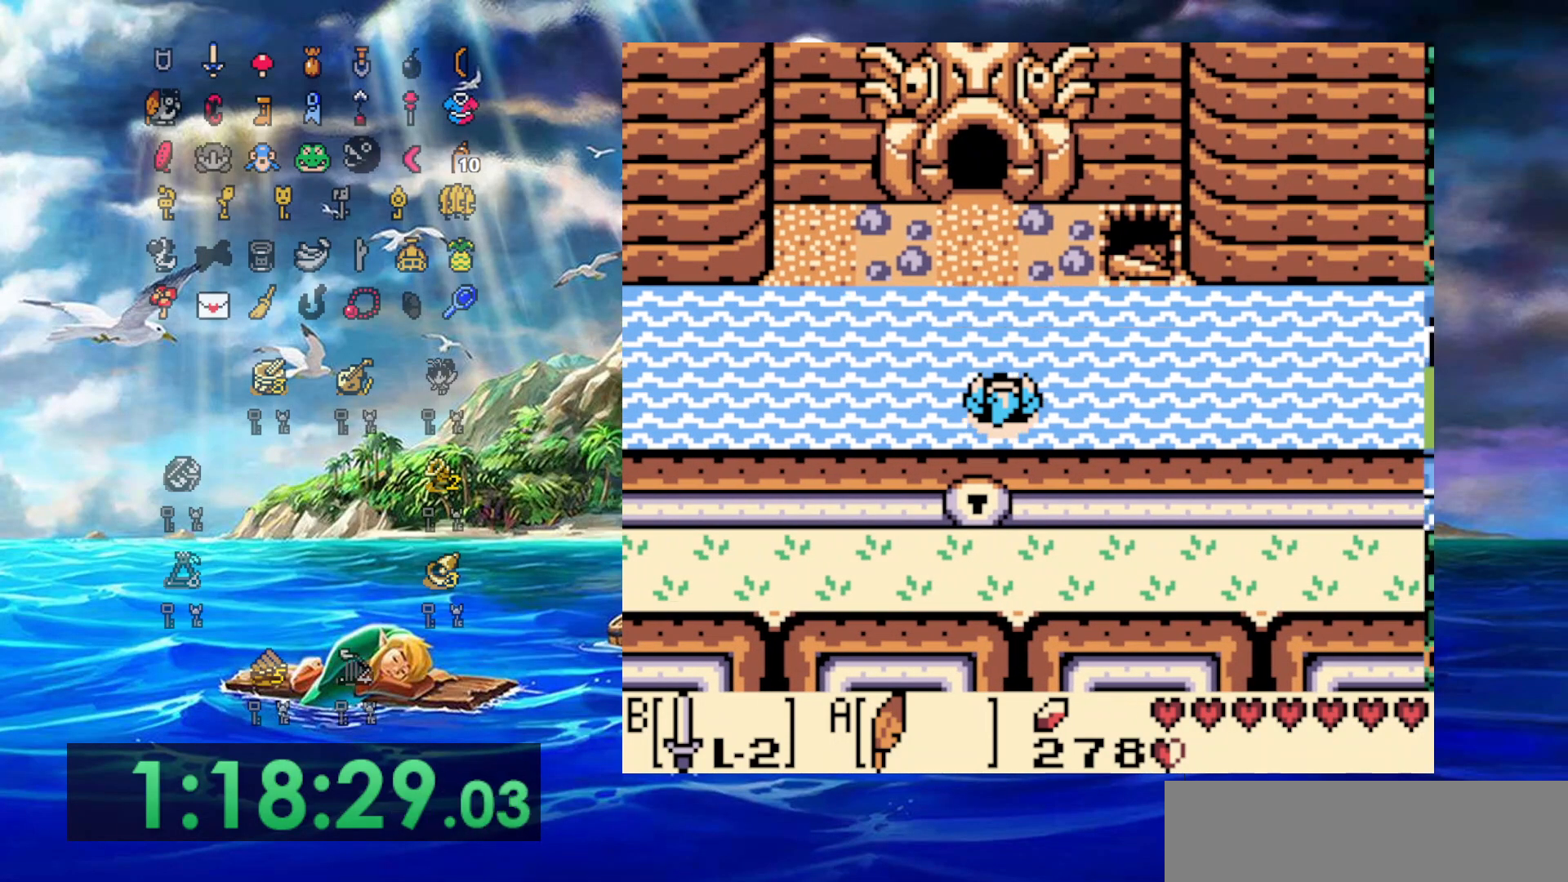
{"dt_ms": 500, "buttons": ["A", "DPAD_UP", "DPAD_LEFT"], "events": [[150, "A", "down"], [217, "A", "up"], [217, "DPAD_LEFT", "down"], [283, "A", "down"], [383, "A", "up"], [483, "A", "down"]]}
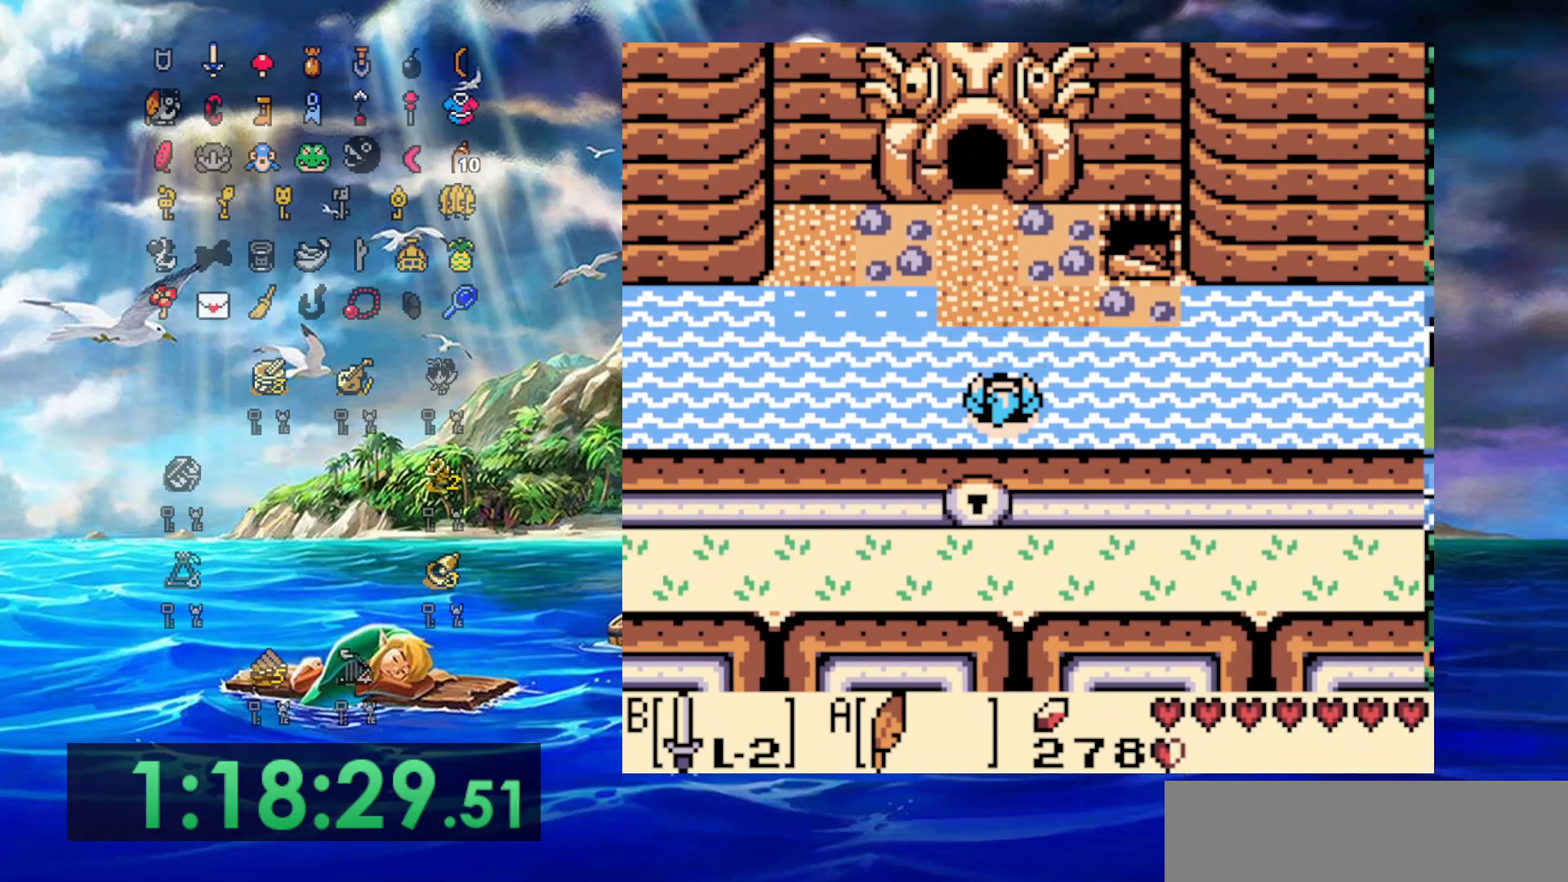
{"dt_ms": 500, "buttons": ["A", "DPAD_UP"], "events": [[83, "A", "up"], [150, "A", "down"], [200, "DPAD_LEFT", "up"], [267, "A", "up"], [333, "A", "down"], [417, "A", "up"], [500, "A", "down"]]}
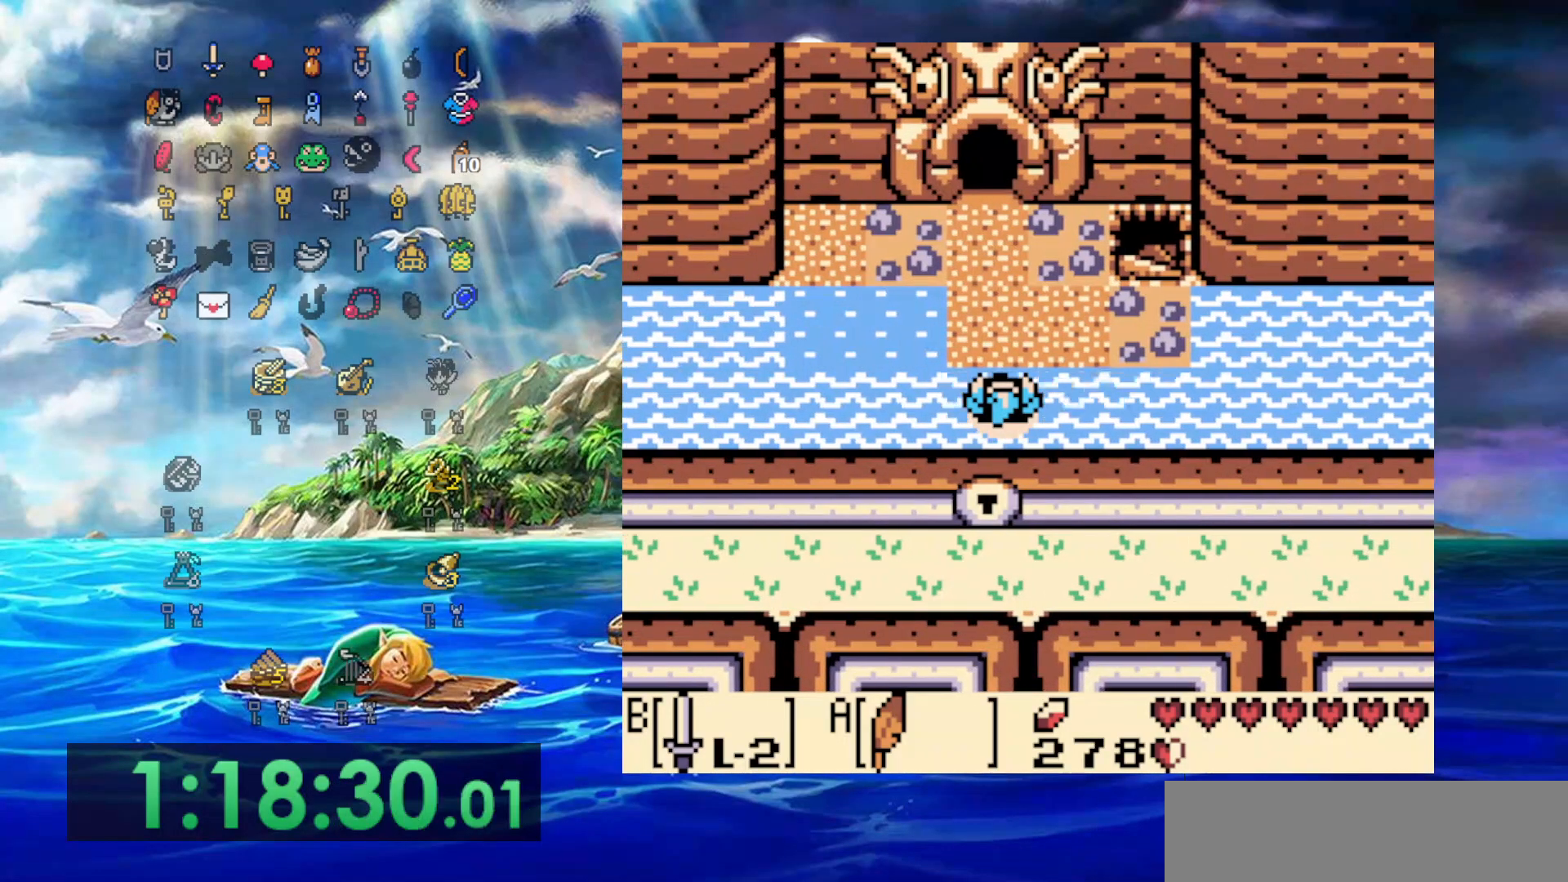
{"dt_ms": 500, "buttons": ["DPAD_UP"], "events": [[100, "A", "up"], [167, "A", "down"], [250, "A", "up"], [333, "A", "down"], [433, "A", "up"]]}
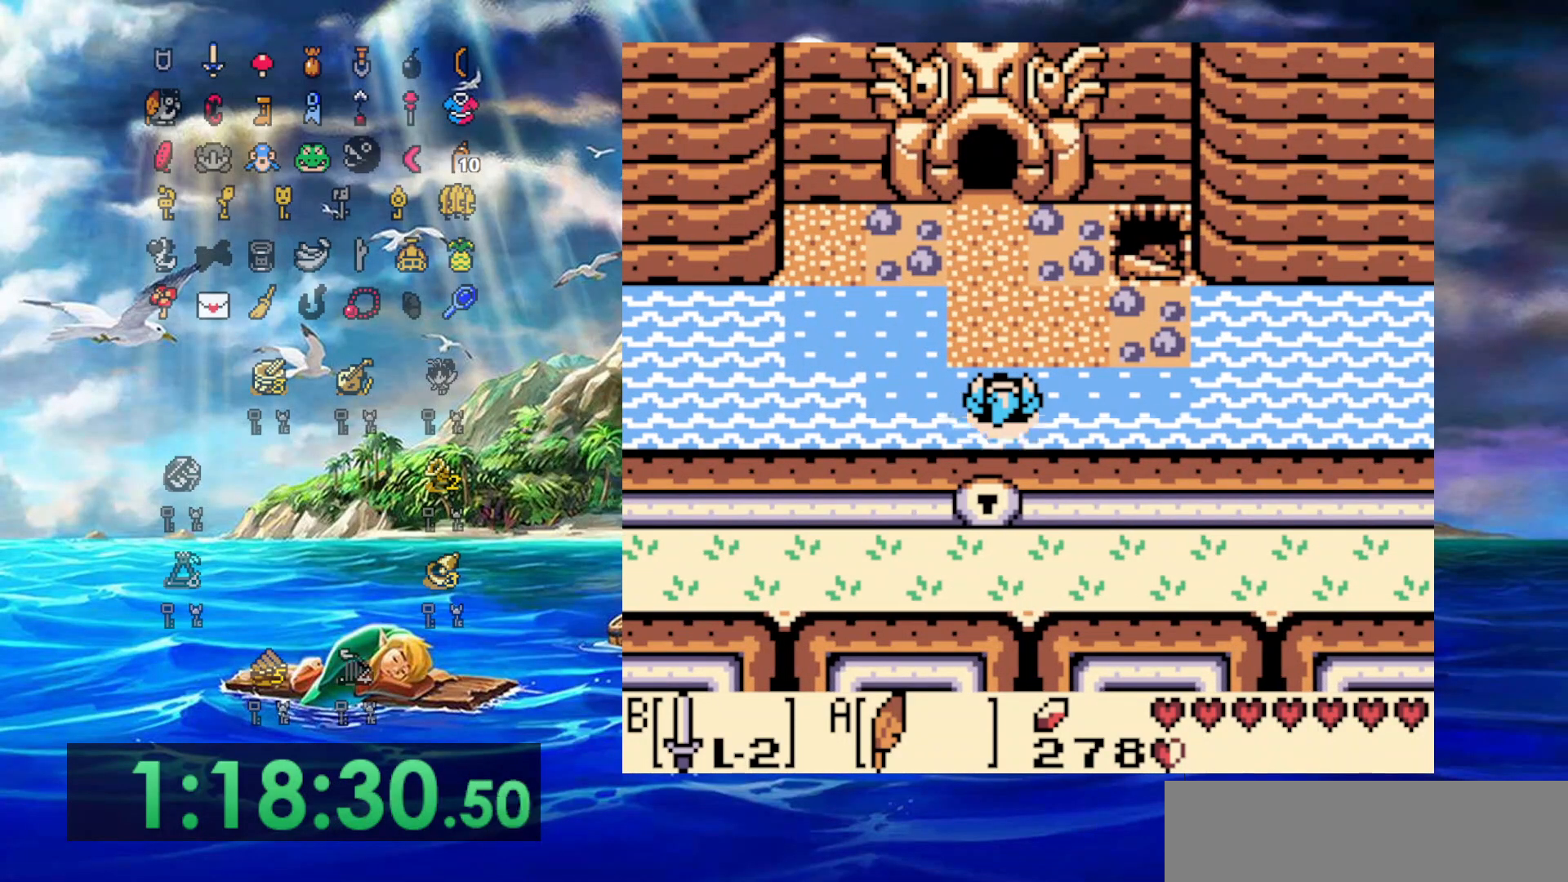
{"dt_ms": 500, "buttons": ["DPAD_UP", "DPAD_LEFT"], "events": [[17, "A", "down"], [17, "DPAD_LEFT", "down"], [100, "A", "up"], [167, "A", "down"], [217, "DPAD_LEFT", "up"], [283, "A", "up"], [350, "A", "down"], [433, "DPAD_LEFT", "down"], [483, "A", "up"]]}
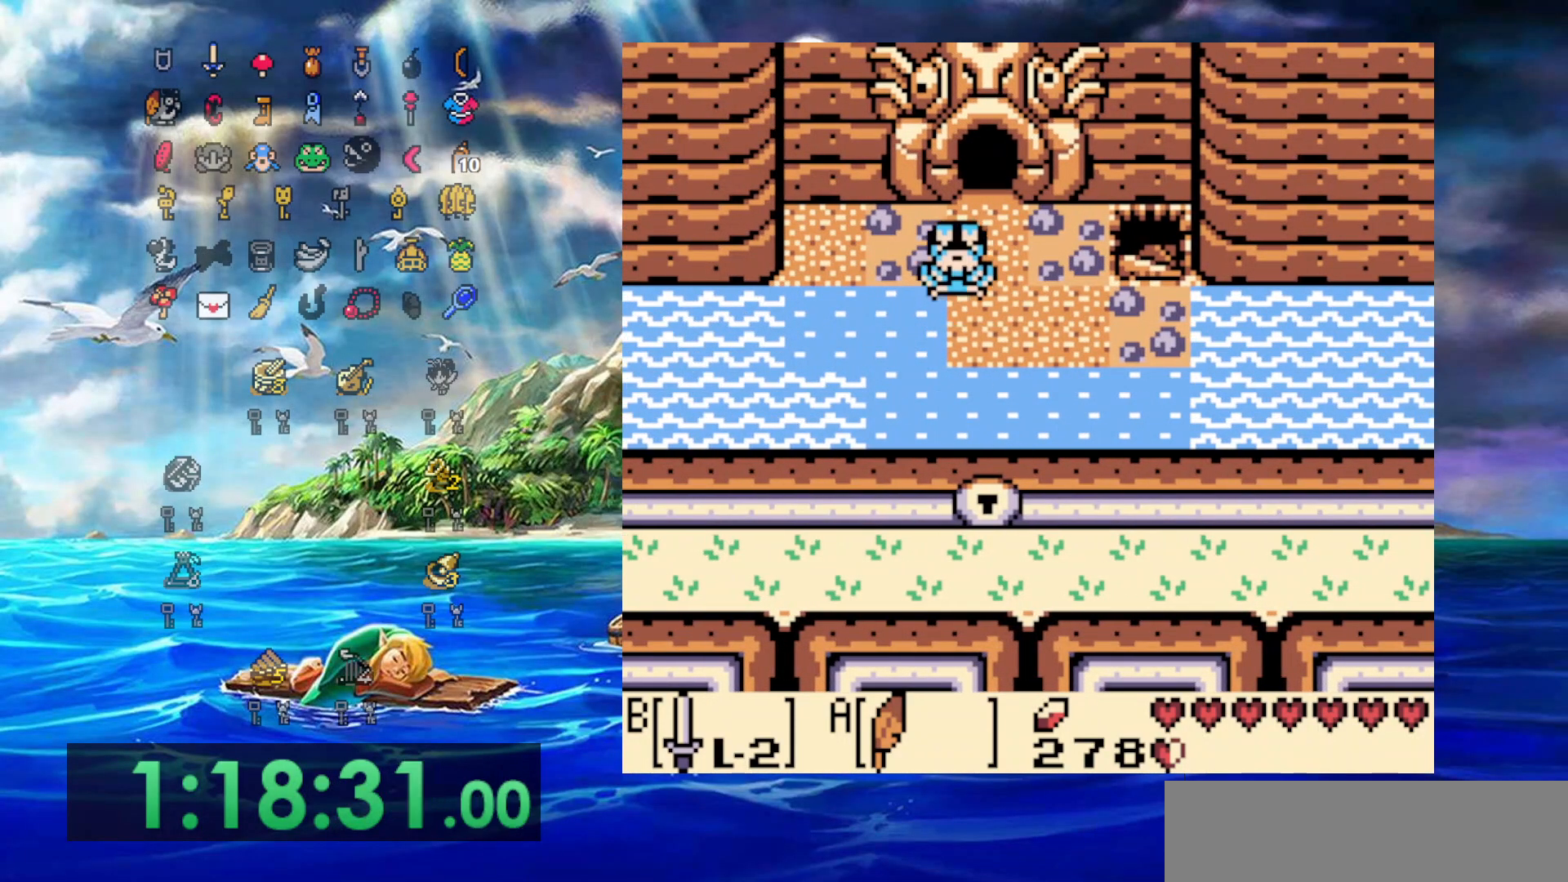
{"dt_ms": 500, "buttons": ["DPAD_RIGHT"], "events": [[167, "DPAD_LEFT", "up"], [233, "DPAD_RIGHT", "down"], [500, "DPAD_UP", "up"]]}
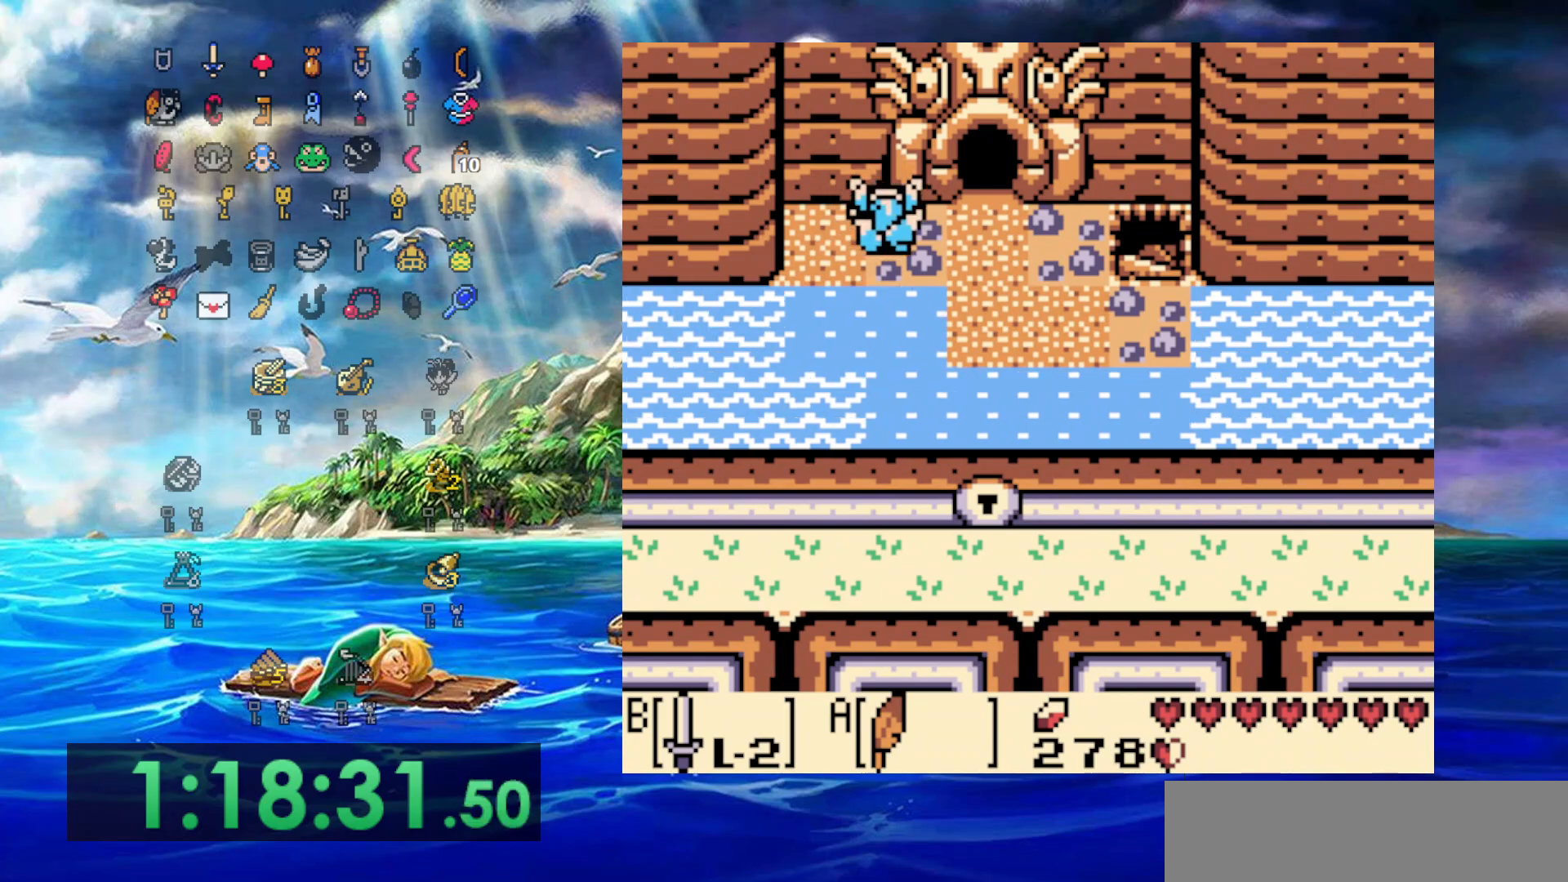
{"dt_ms": 500, "buttons": ["DPAD_UP"], "events": [[317, "DPAD_UP", "down"], [350, "DPAD_RIGHT", "up"]]}
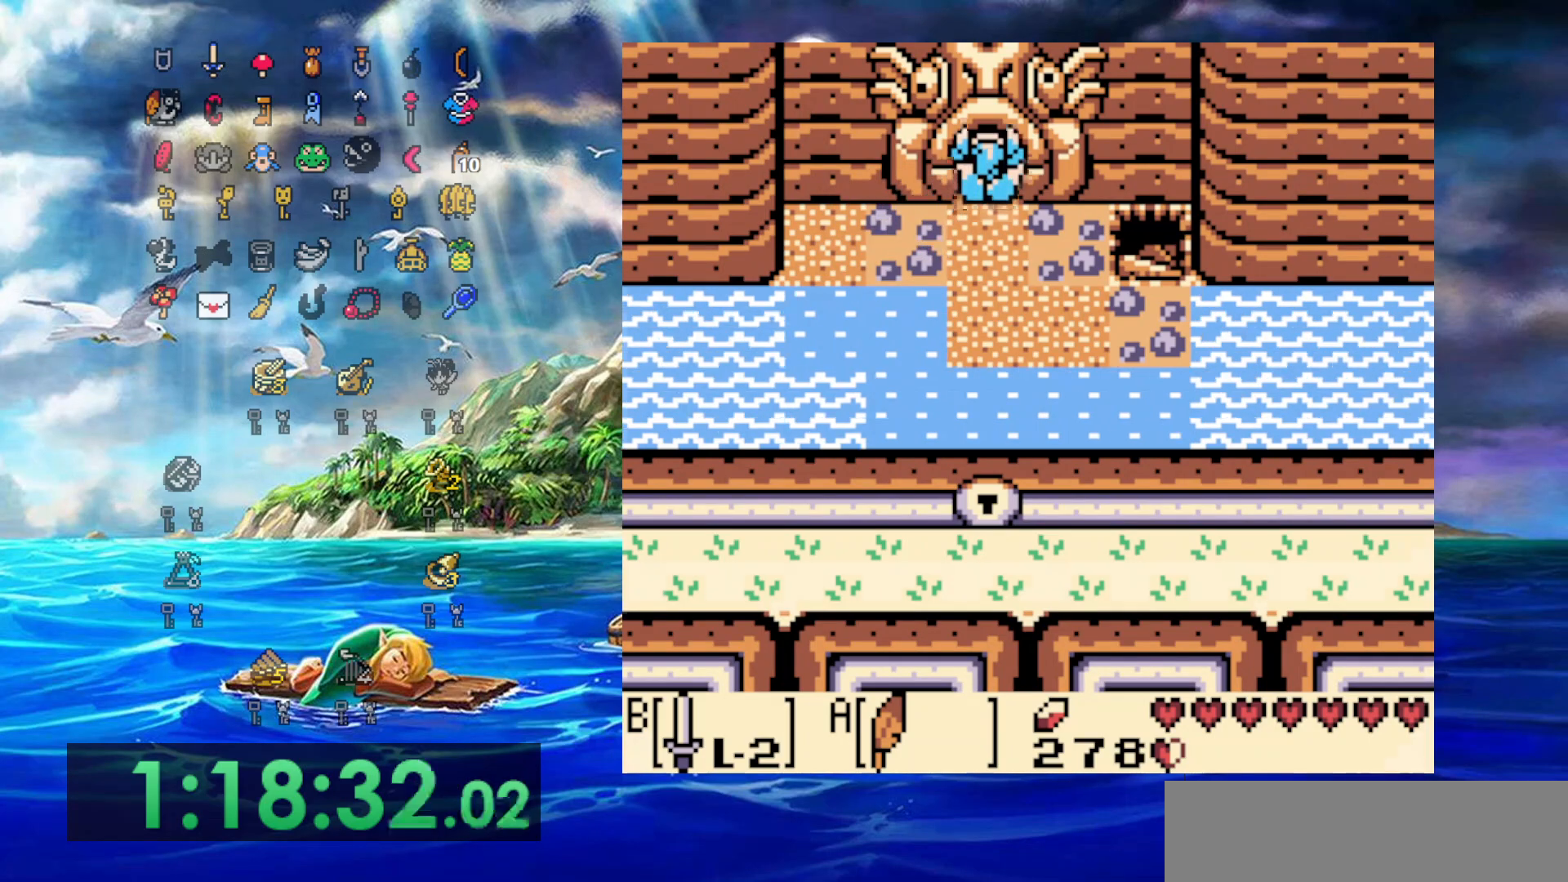
{"dt_ms": 500, "buttons": ["DPAD_UP"], "events": []}
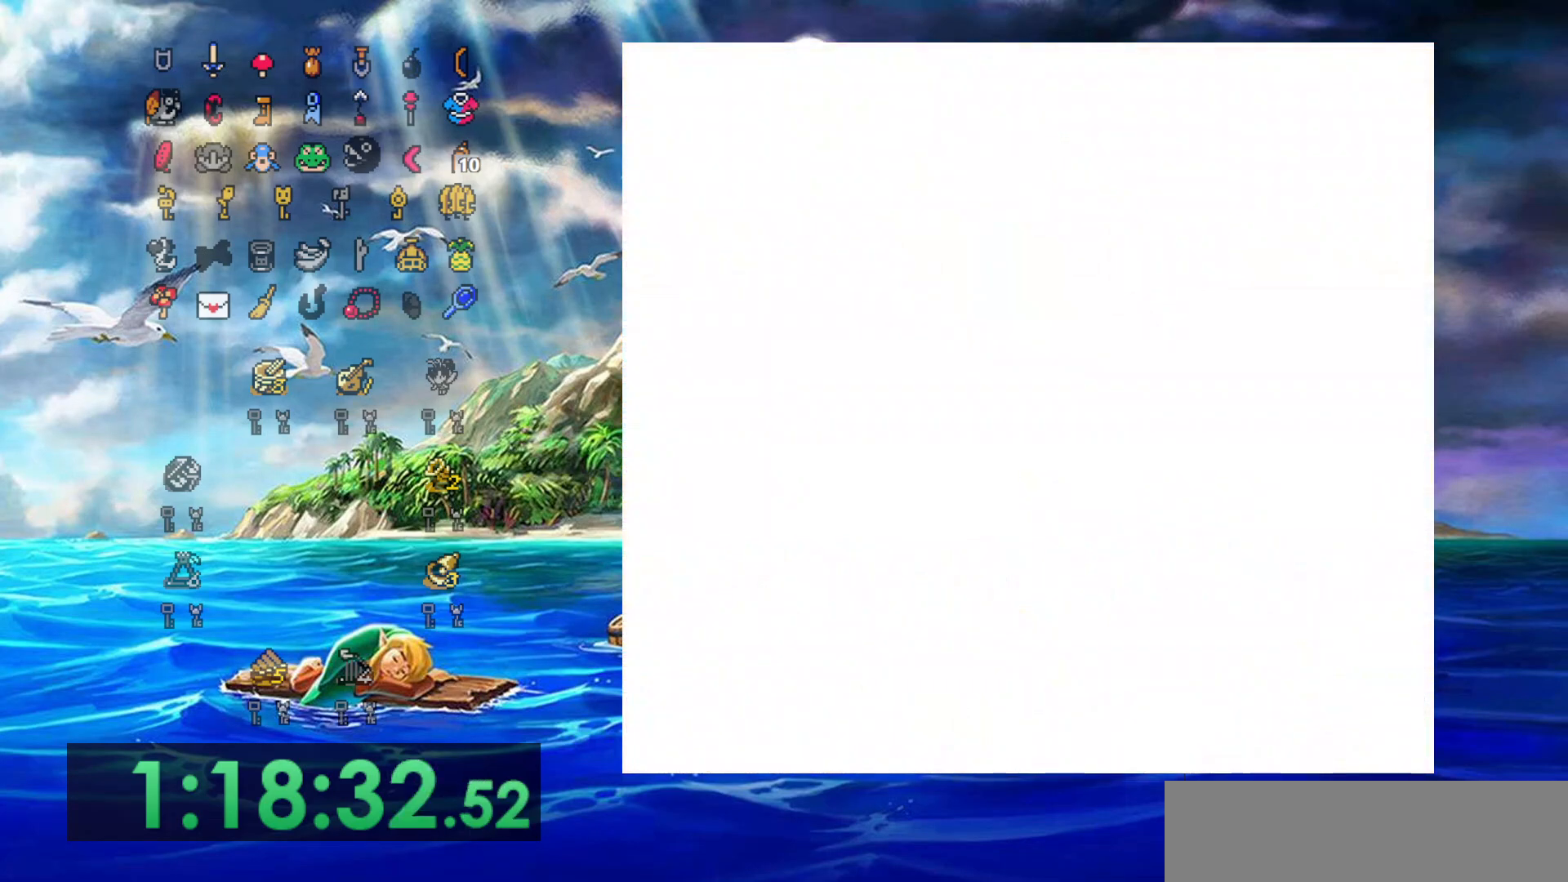
{"dt_ms": 500, "buttons": ["DPAD_UP"], "events": []}
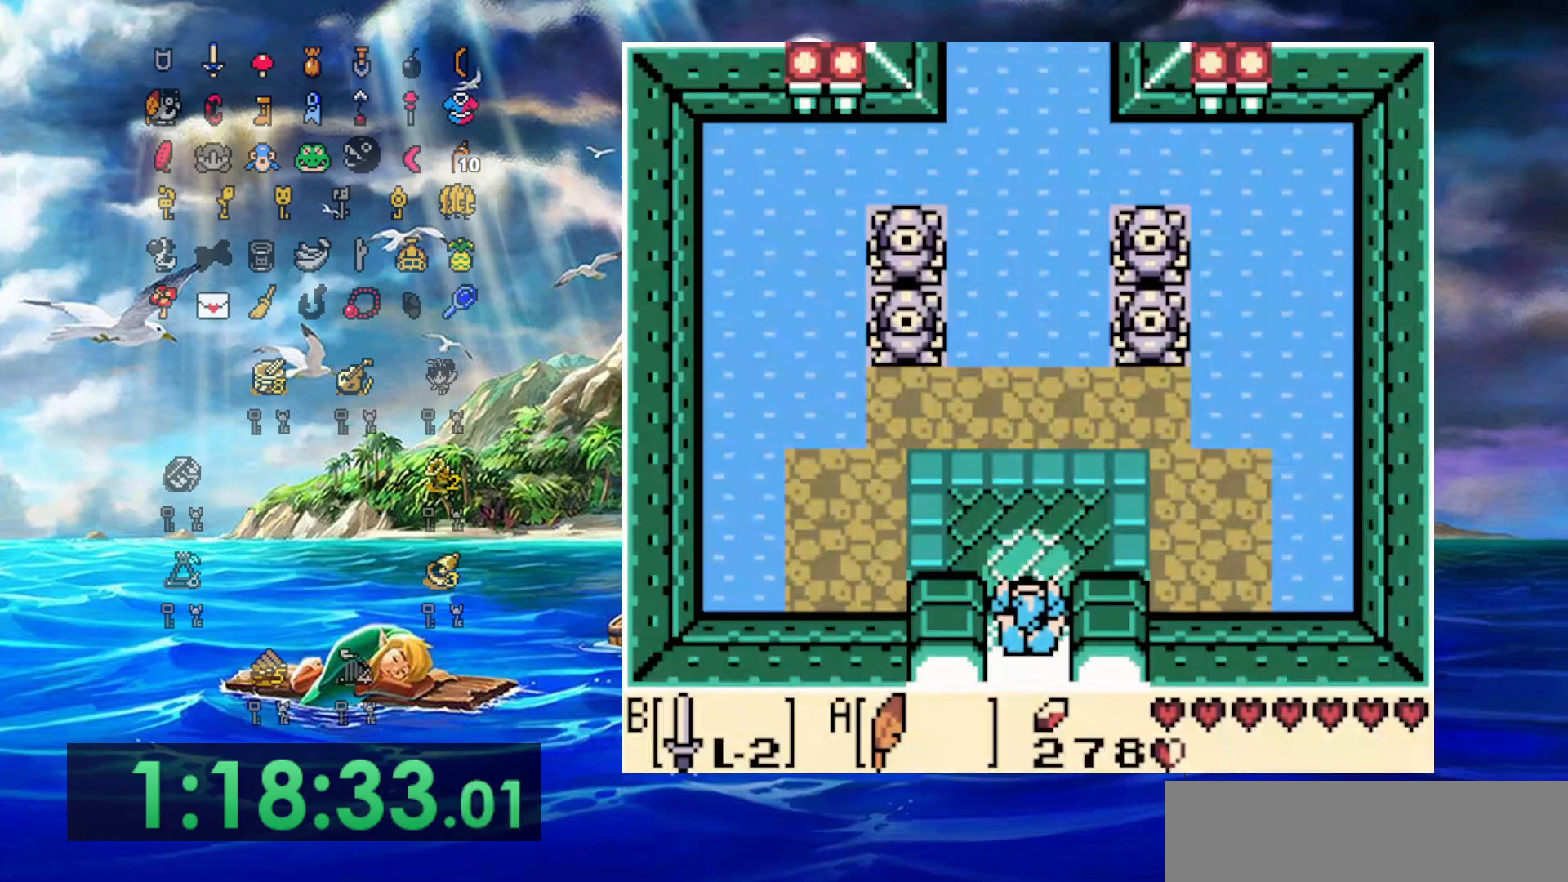
{"dt_ms": 500, "buttons": ["A", "DPAD_UP"], "events": [[383, "A", "down"]]}
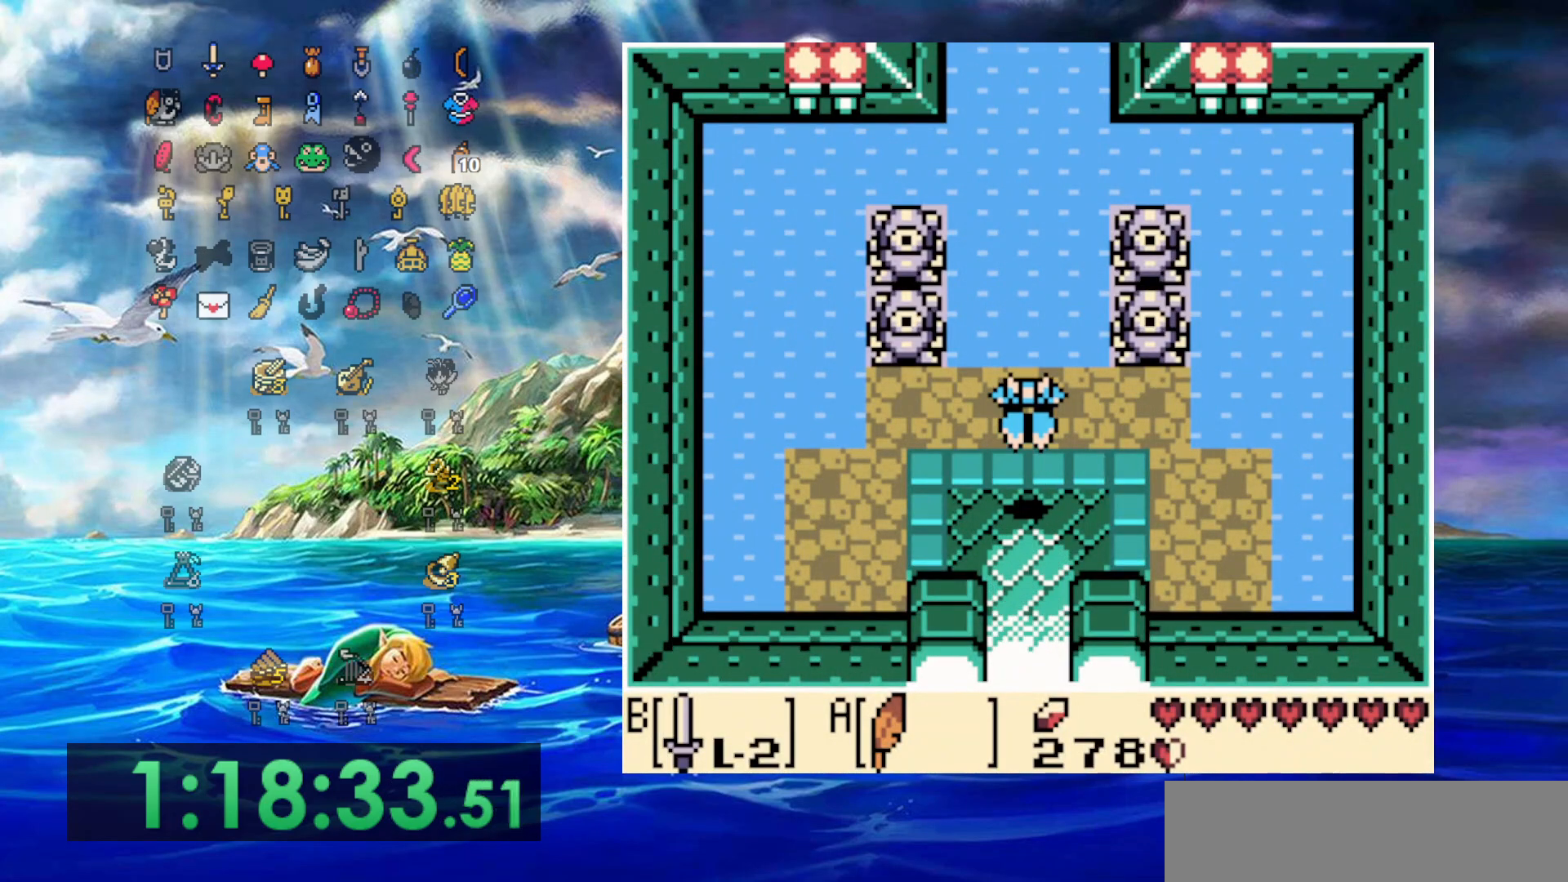
{"dt_ms": 500, "buttons": [], "events": [[483, "A", "up"], [483, "DPAD_UP", "up"]]}
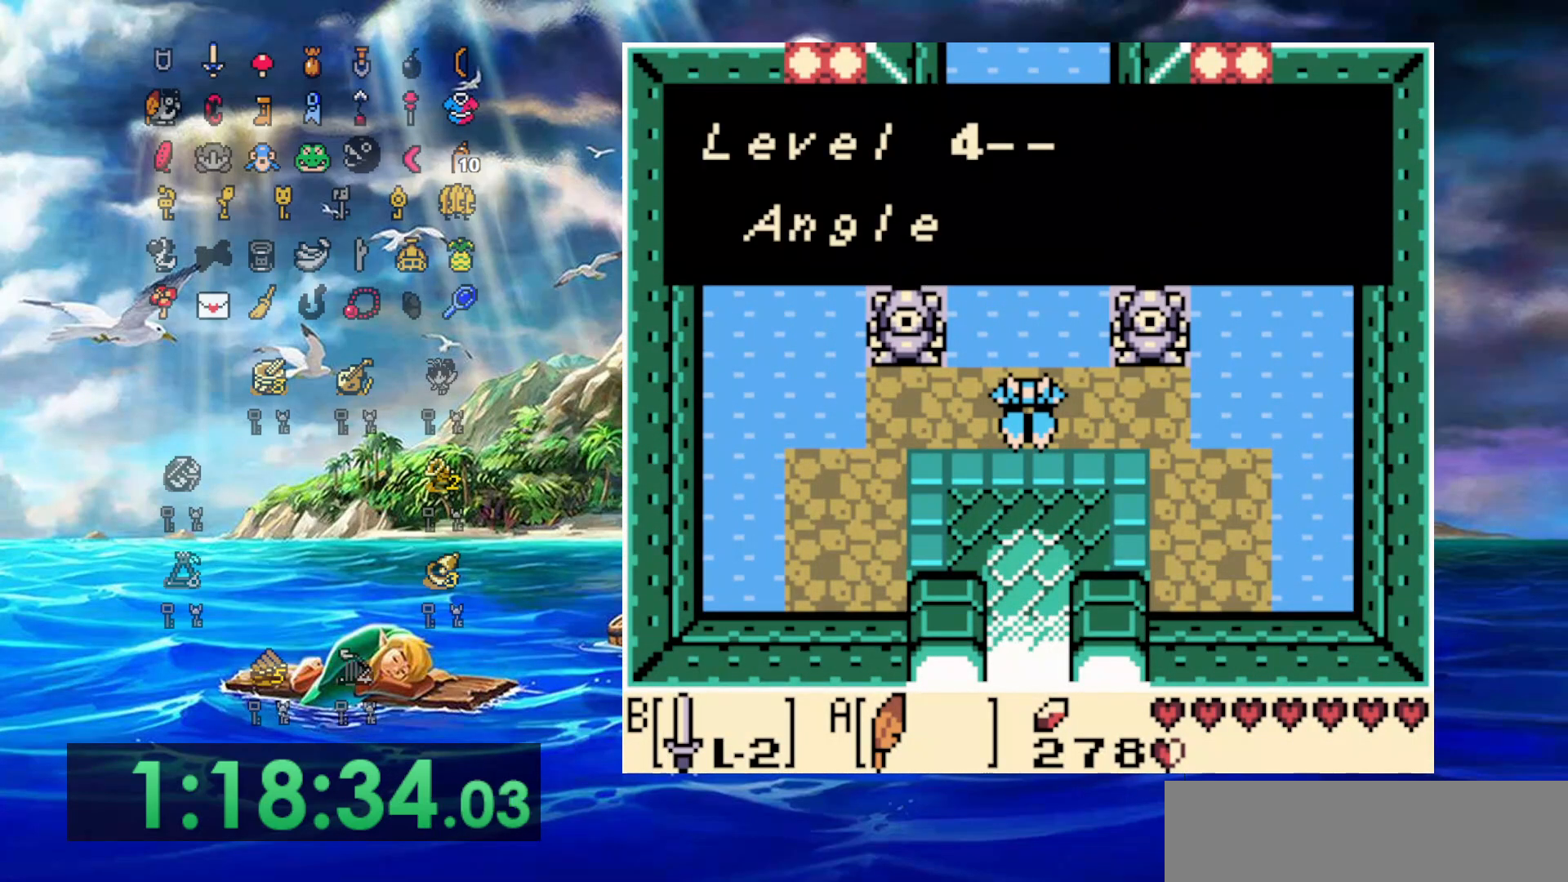
{"dt_ms": 500, "buttons": ["A", "DPAD_UP"], "events": [[250, "DPAD_UP", "down"], [317, "A", "down"]]}
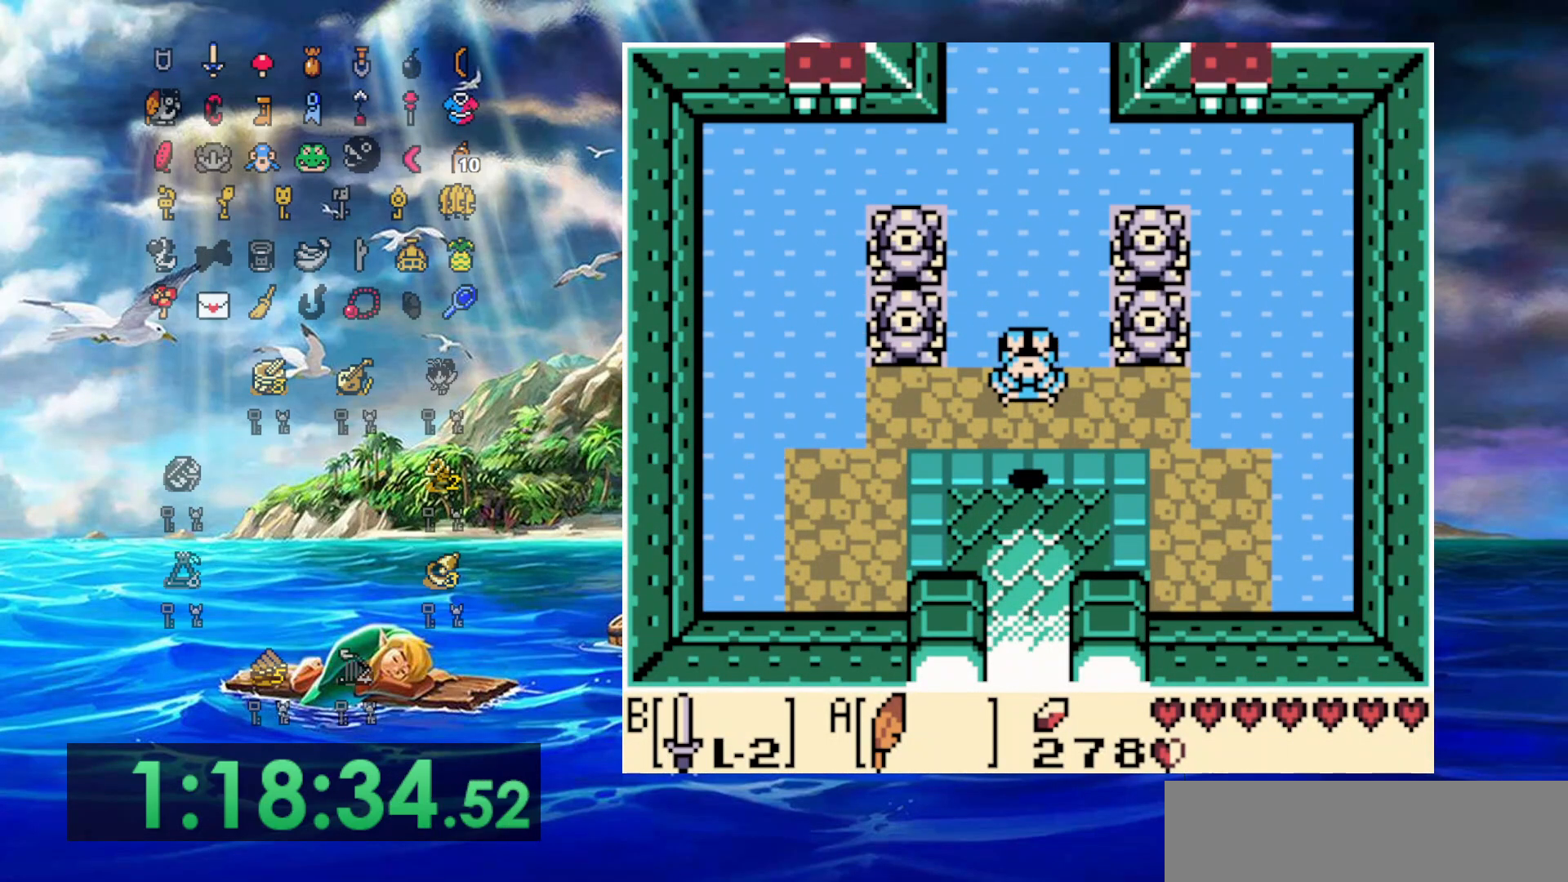
{"dt_ms": 500, "buttons": ["A", "DPAD_UP"], "events": [[67, "A", "up"], [500, "A", "down"]]}
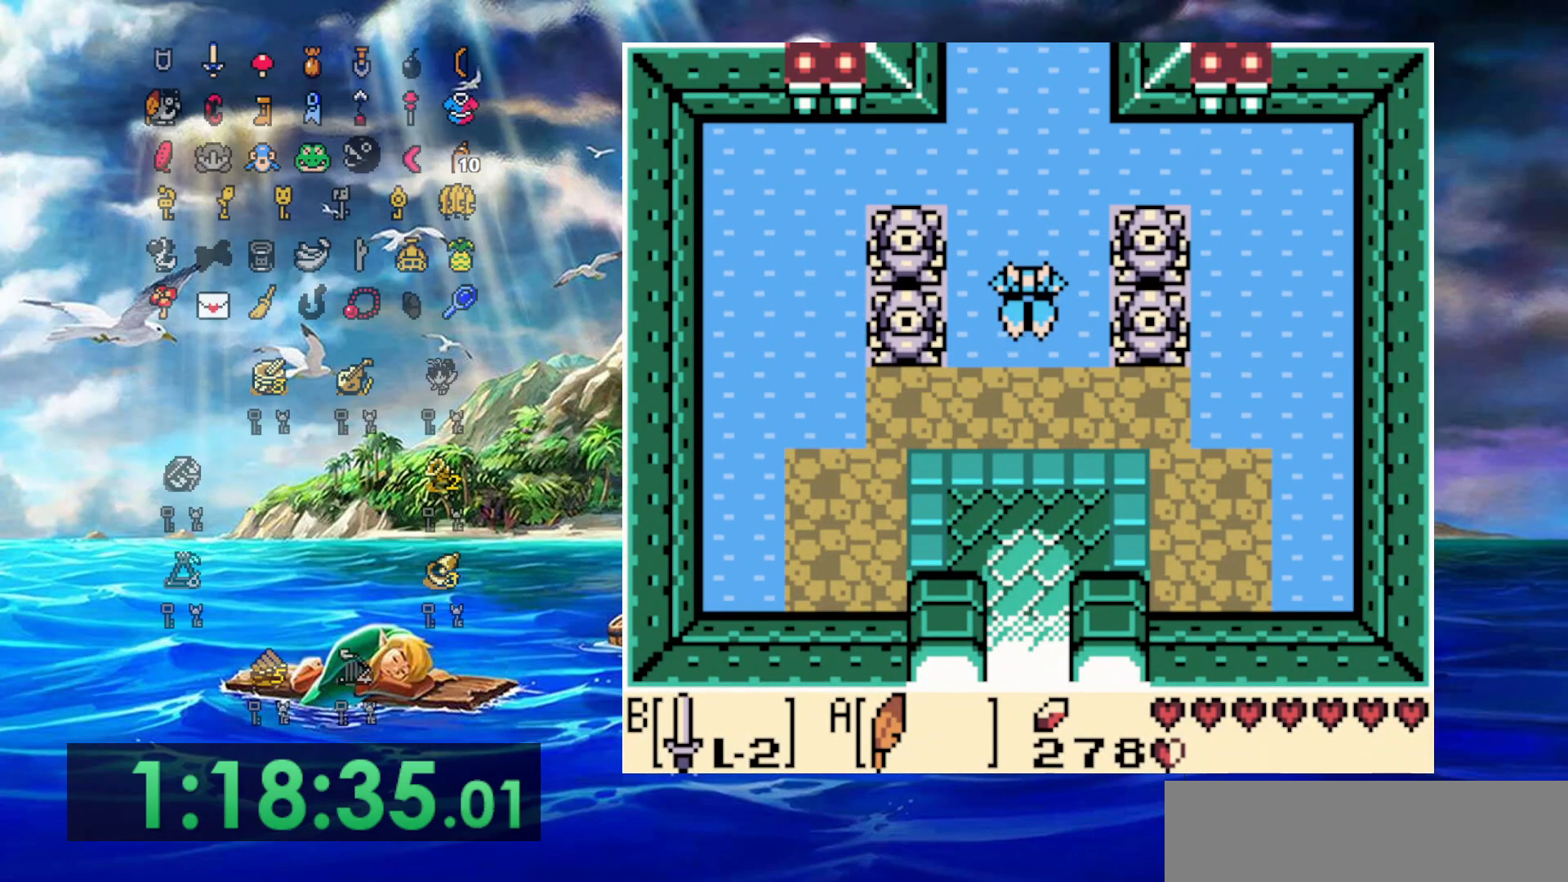
{"dt_ms": 1000, "buttons": [], "events": [[233, "A", "up"], [417, "DPAD_LEFT", "down"], [550, "DPAD_LEFT", "up"], [550, "DPAD_UP", "up"]]}
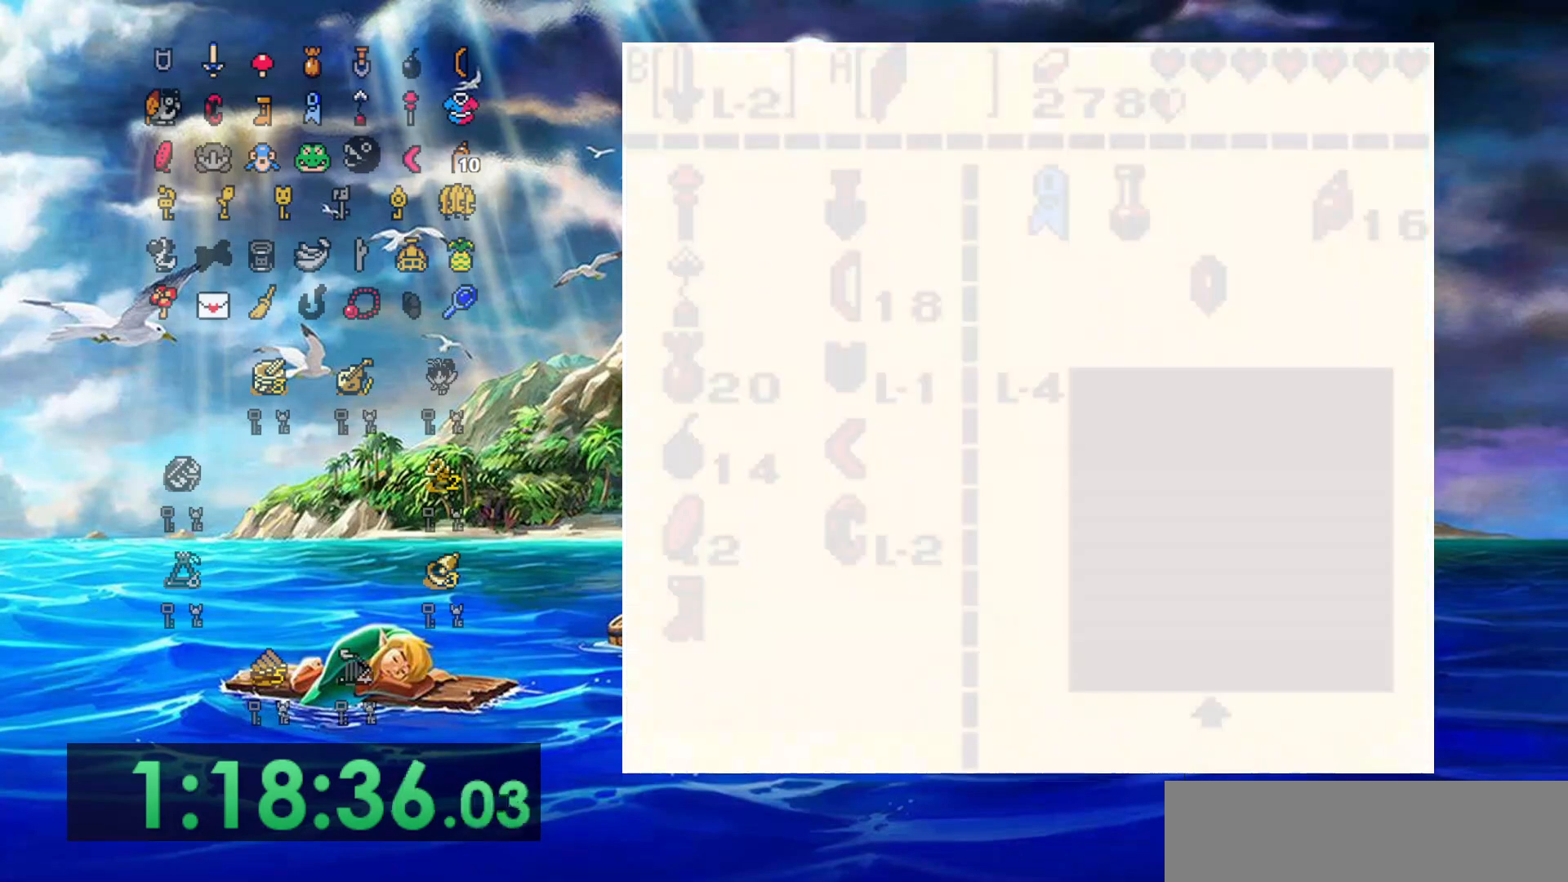
{"dt_ms": 500, "buttons": [], "events": []}
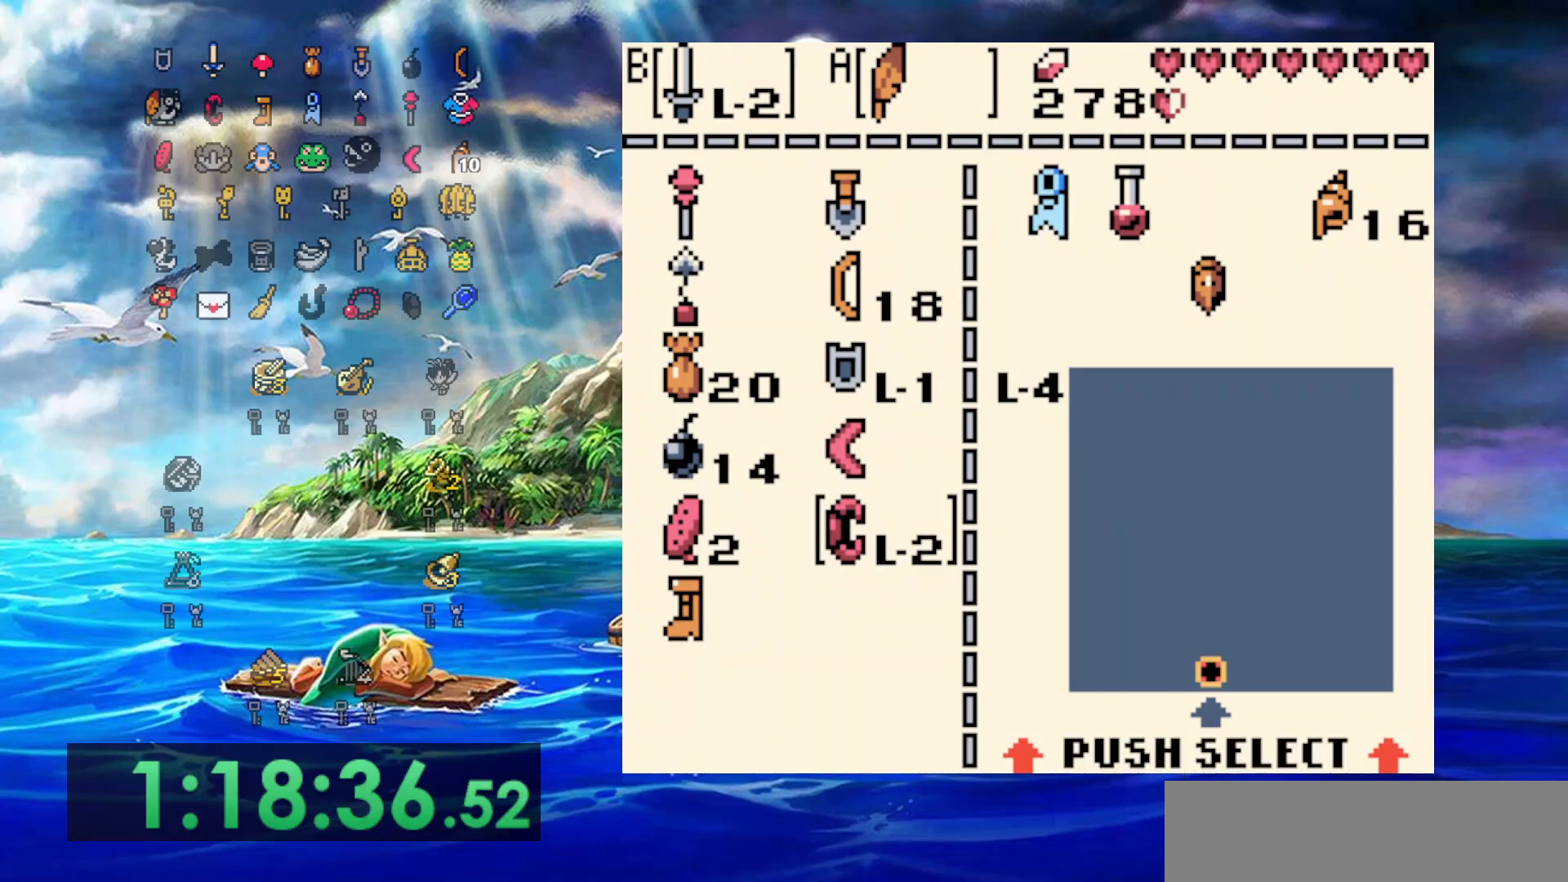
{"dt_ms": 500, "buttons": [], "events": [[383, "DPAD_LEFT", "down"], [483, "DPAD_LEFT", "up"]]}
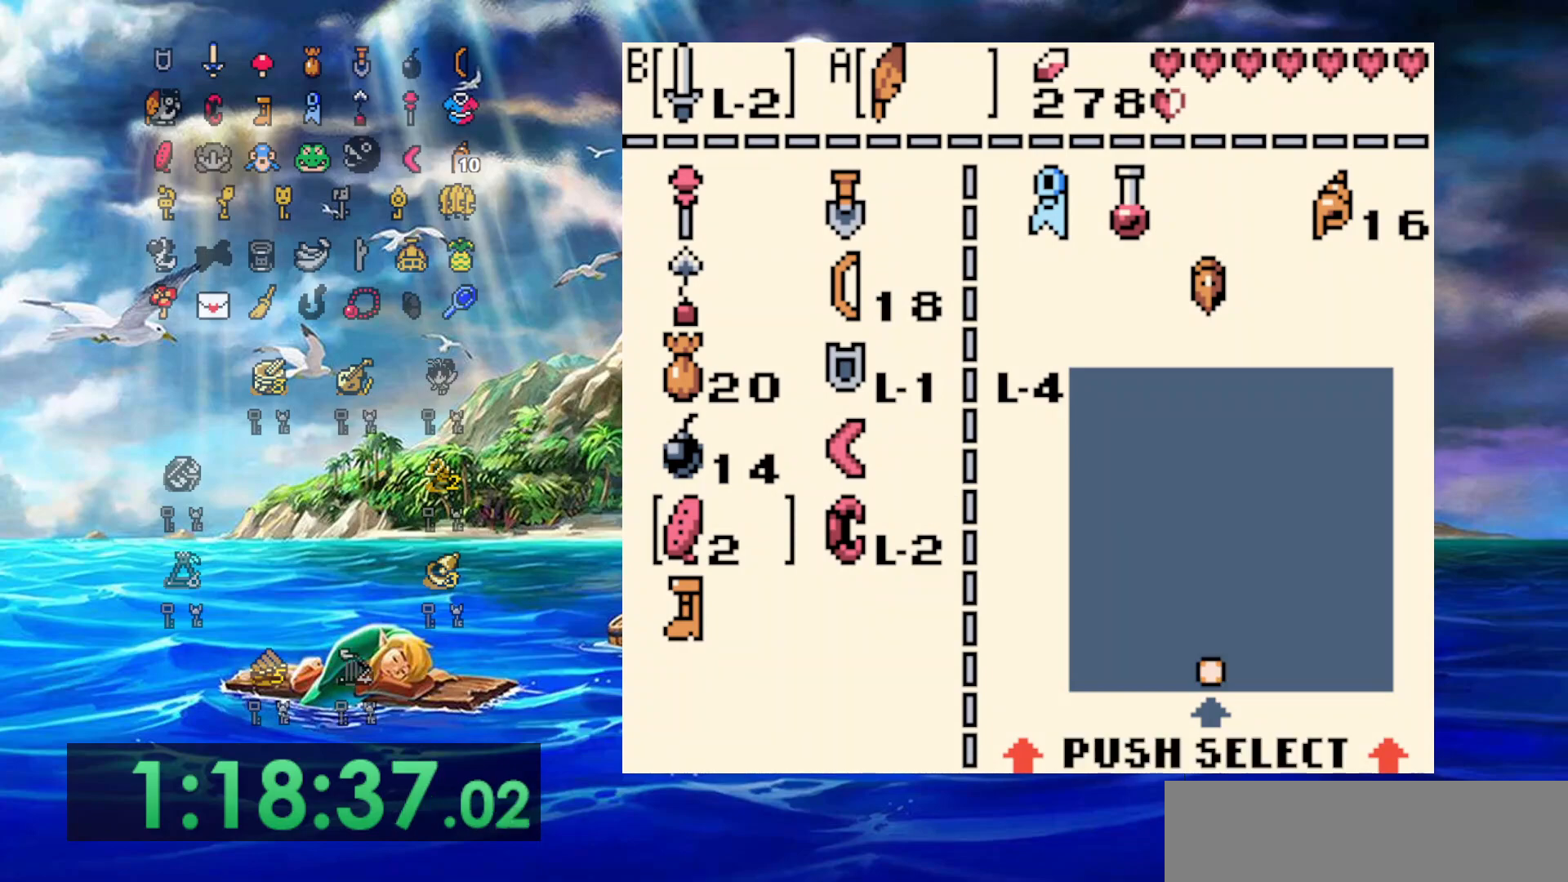
{"dt_ms": 500, "buttons": [], "events": [[367, "DPAD_UP", "down"], [450, "DPAD_UP", "up"]]}
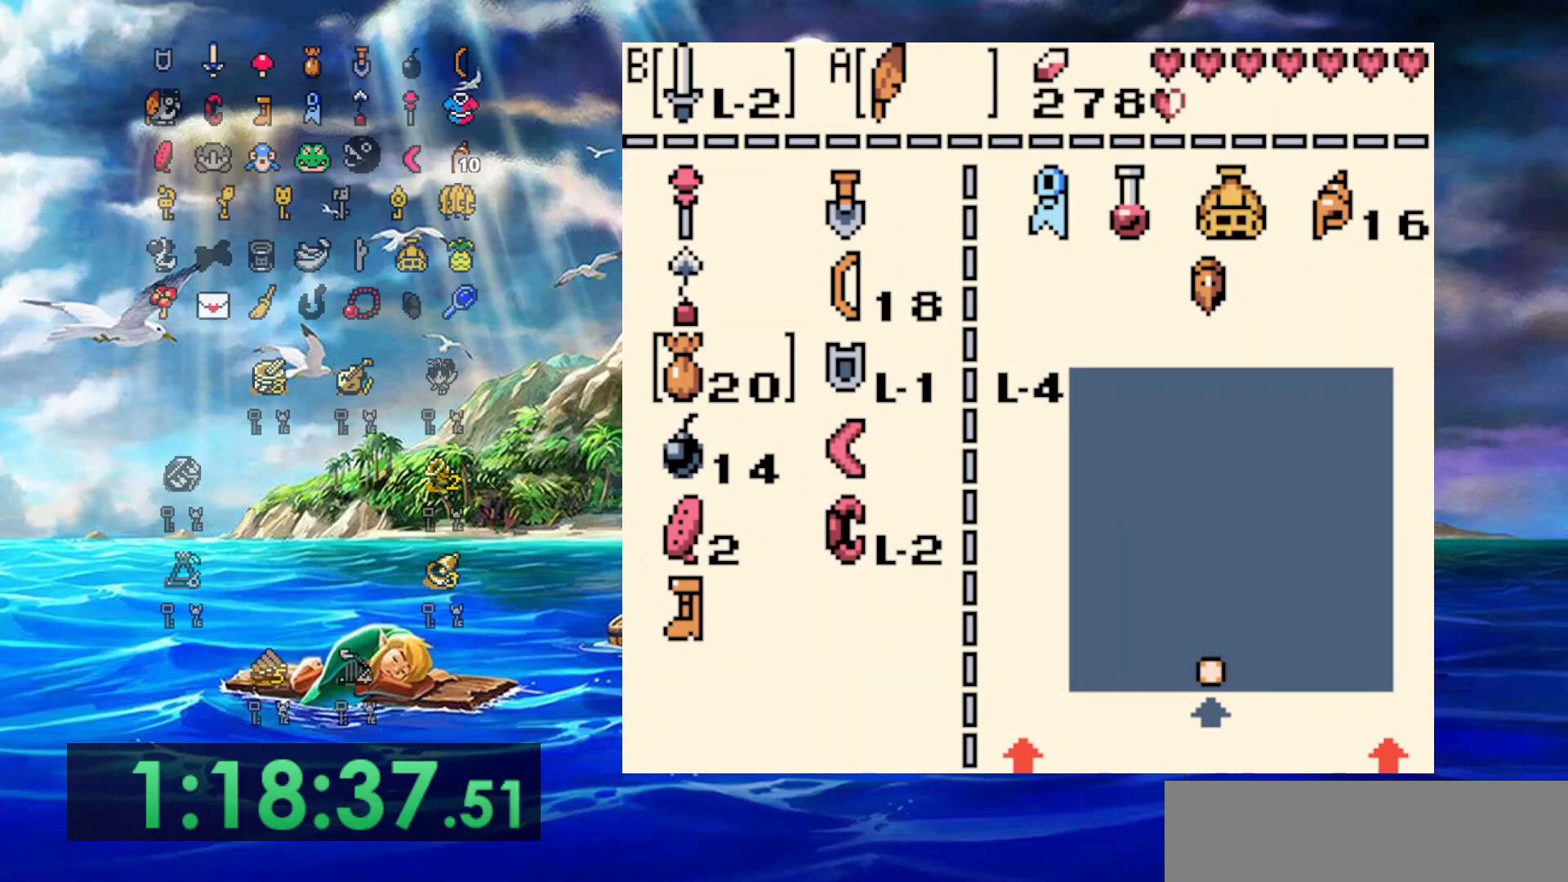
{"dt_ms": 1000, "buttons": ["DPAD_UP"], "events": [[150, "DPAD_RIGHT", "down"], [233, "A", "down"], [233, "DPAD_RIGHT", "up"], [333, "A", "up"], [617, "DPAD_UP", "down"]]}
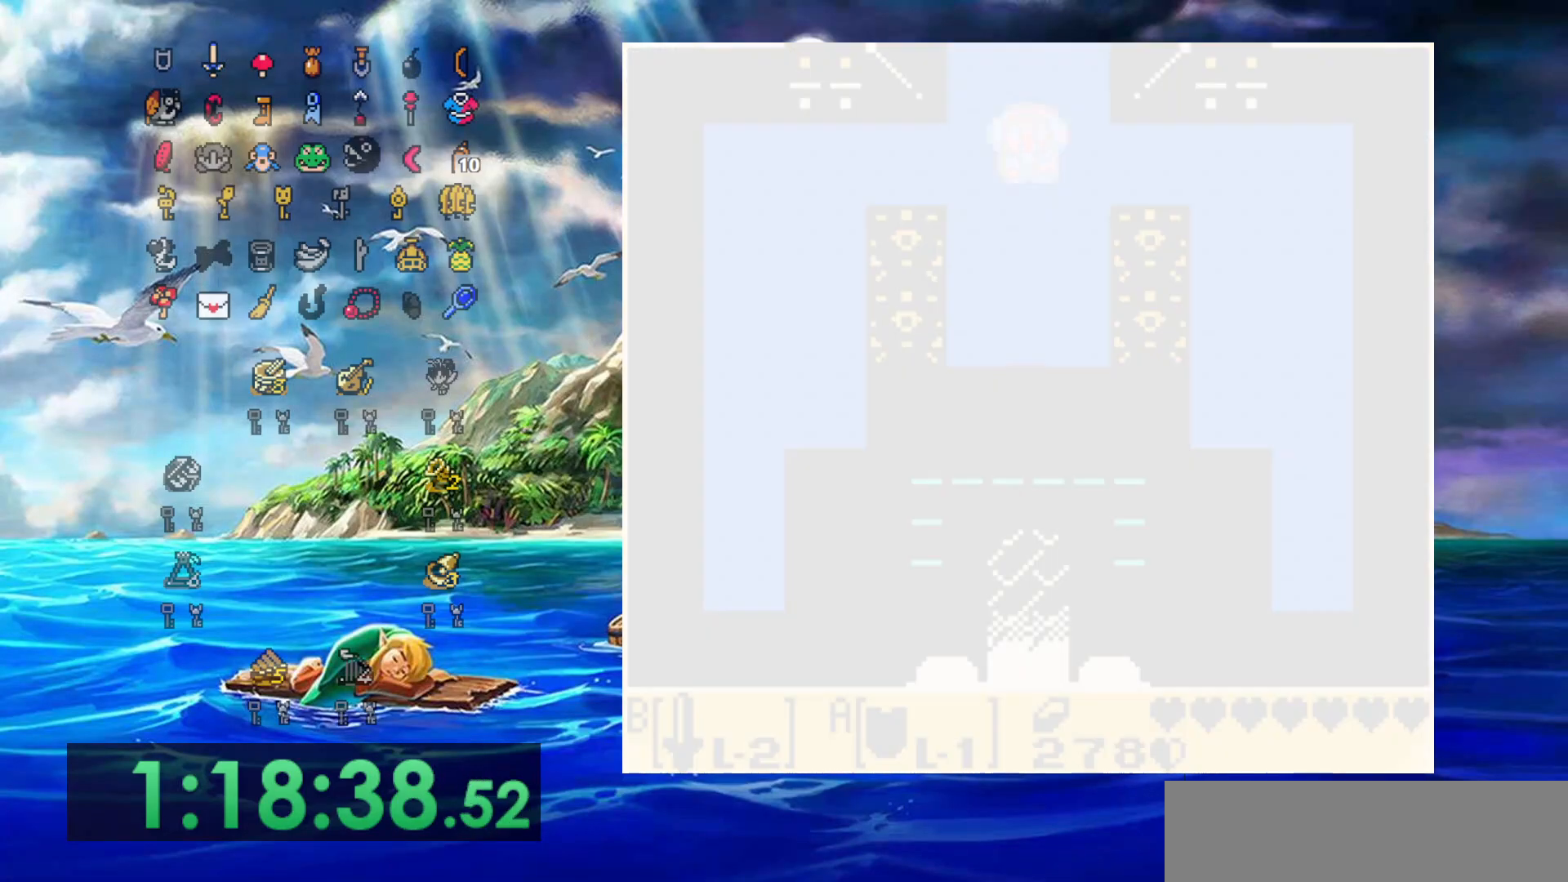
{"dt_ms": 500, "buttons": ["DPAD_UP"], "events": []}
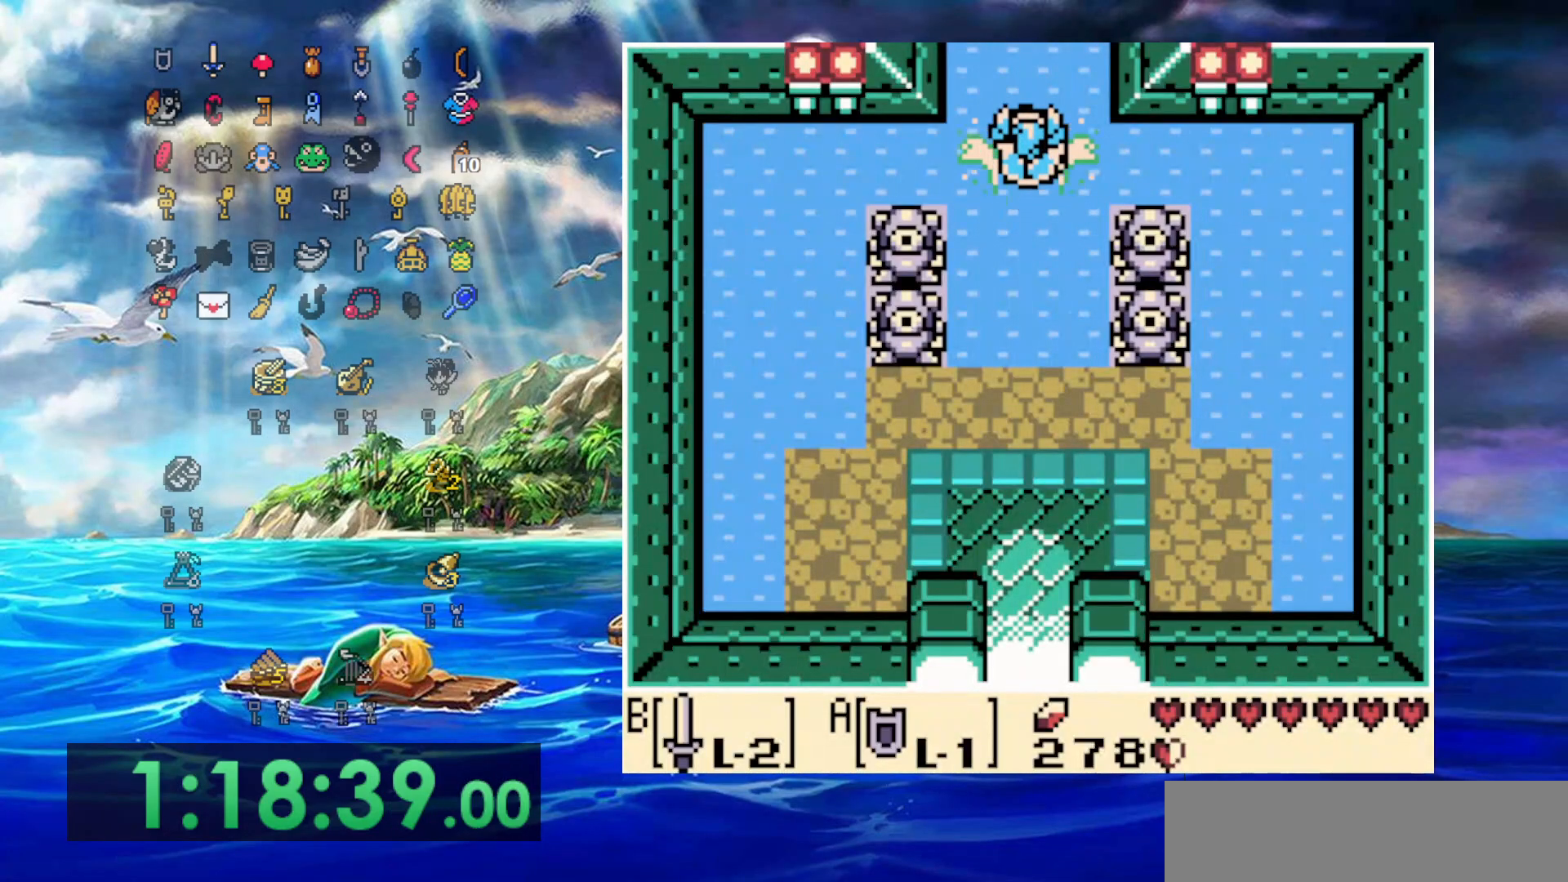
{"dt_ms": 500, "buttons": ["DPAD_UP"], "events": []}